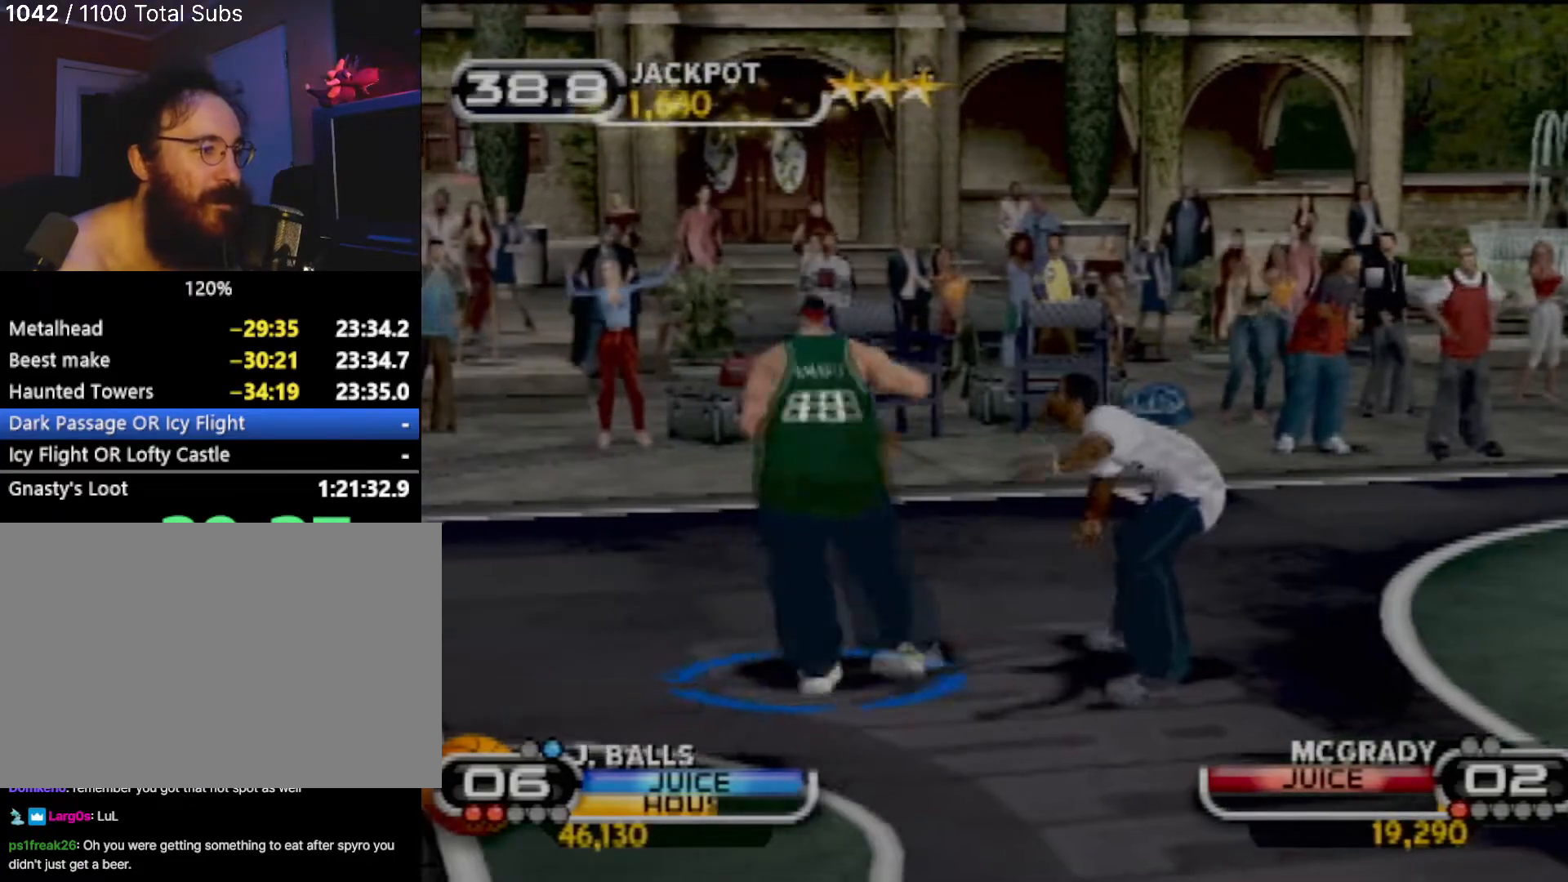
Gameplay with a controller (PlayStation layout); each line is a JSON object with the inputs held at the frame after it. "events" lists button and stick changes between this image and that frame as [ms after this image, input, new state], when the widget could be followed in between. Not read: L3 R3 right_stick.
{"buttons": ["R2"], "left_stick": "right", "events": [[200, "R2", "down"], [367, "R2", "up"], [467, "R2", "down"]]}
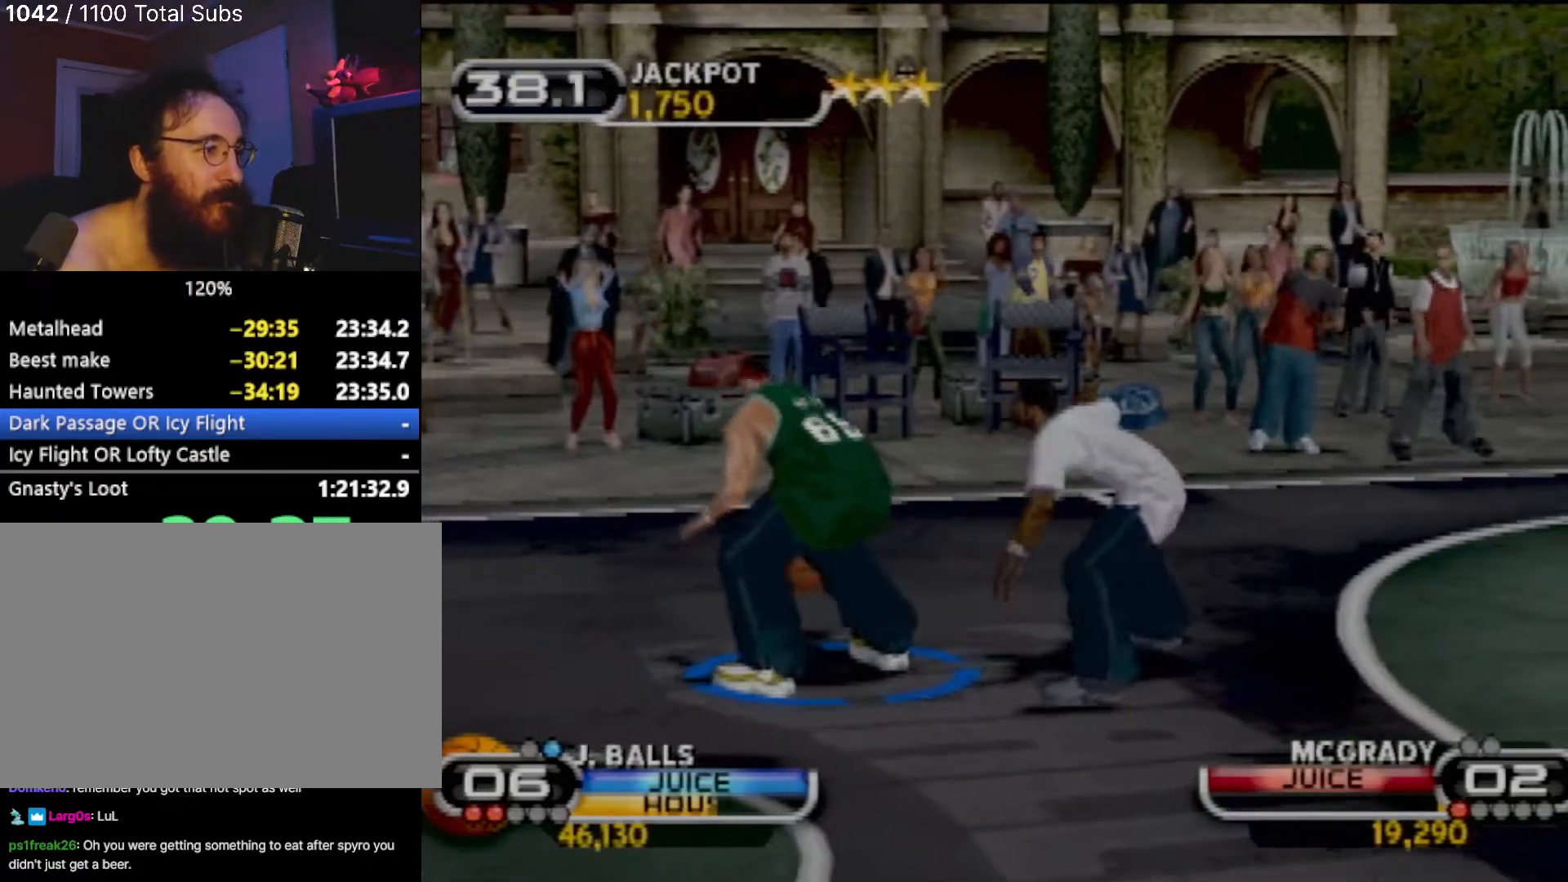
{"buttons": [], "left_stick": "down-right", "events": [[100, "R2", "up"], [467, "left_stick", "down-right"]]}
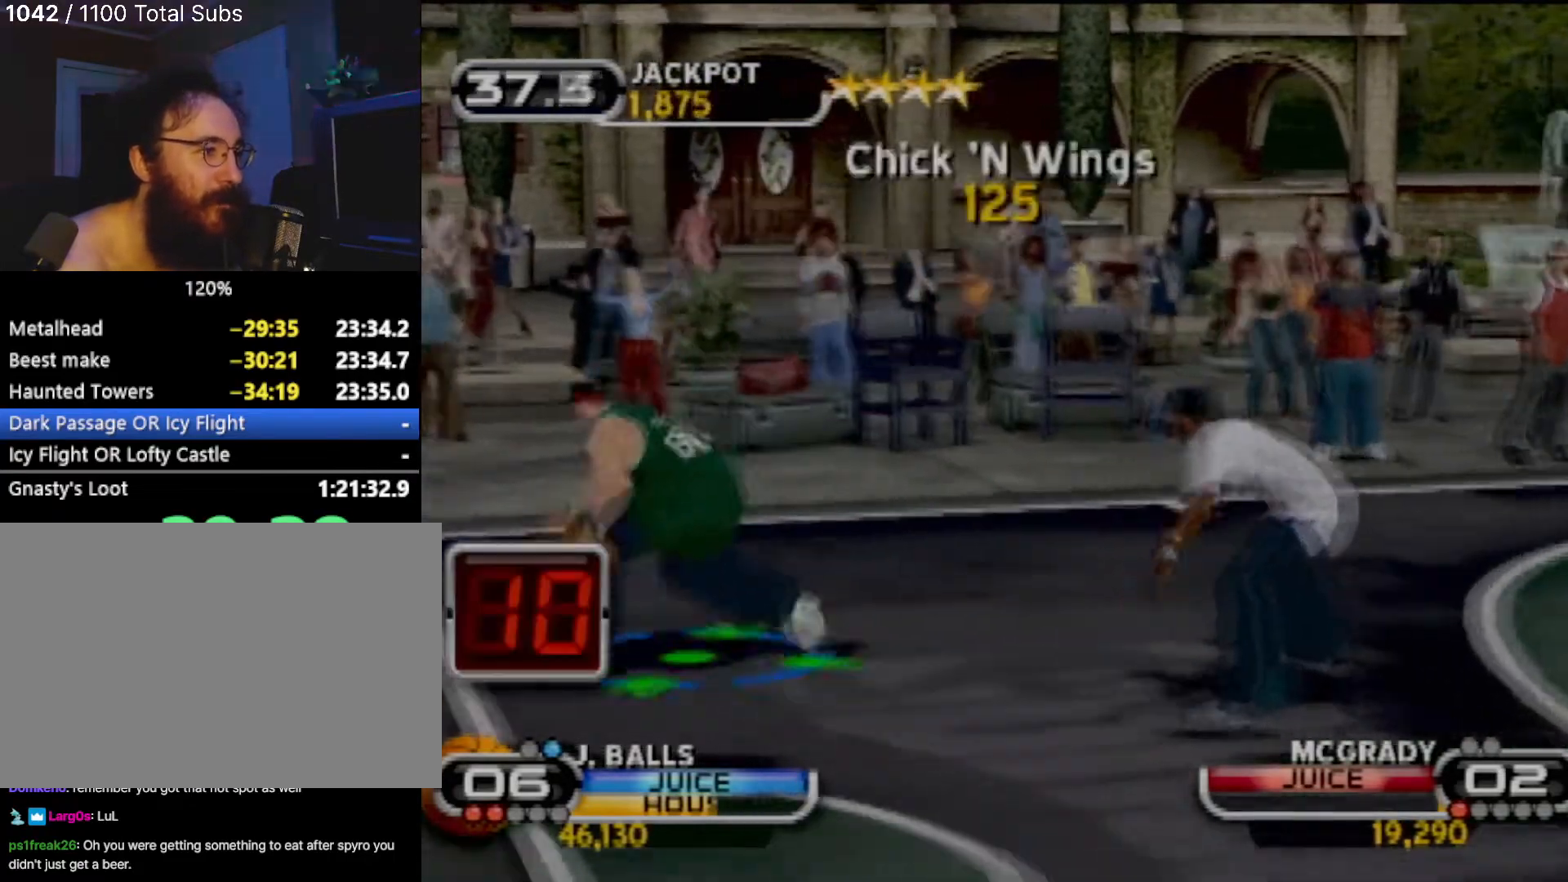
{"buttons": ["SQUARE"], "left_stick": "center", "events": [[34, "SQUARE", "down"], [200, "SQUARE", "up"], [200, "left_stick", "right"], [234, "SQUARE", "down"], [301, "left_stick", "center"], [367, "SQUARE", "up"], [434, "SQUARE", "down"]]}
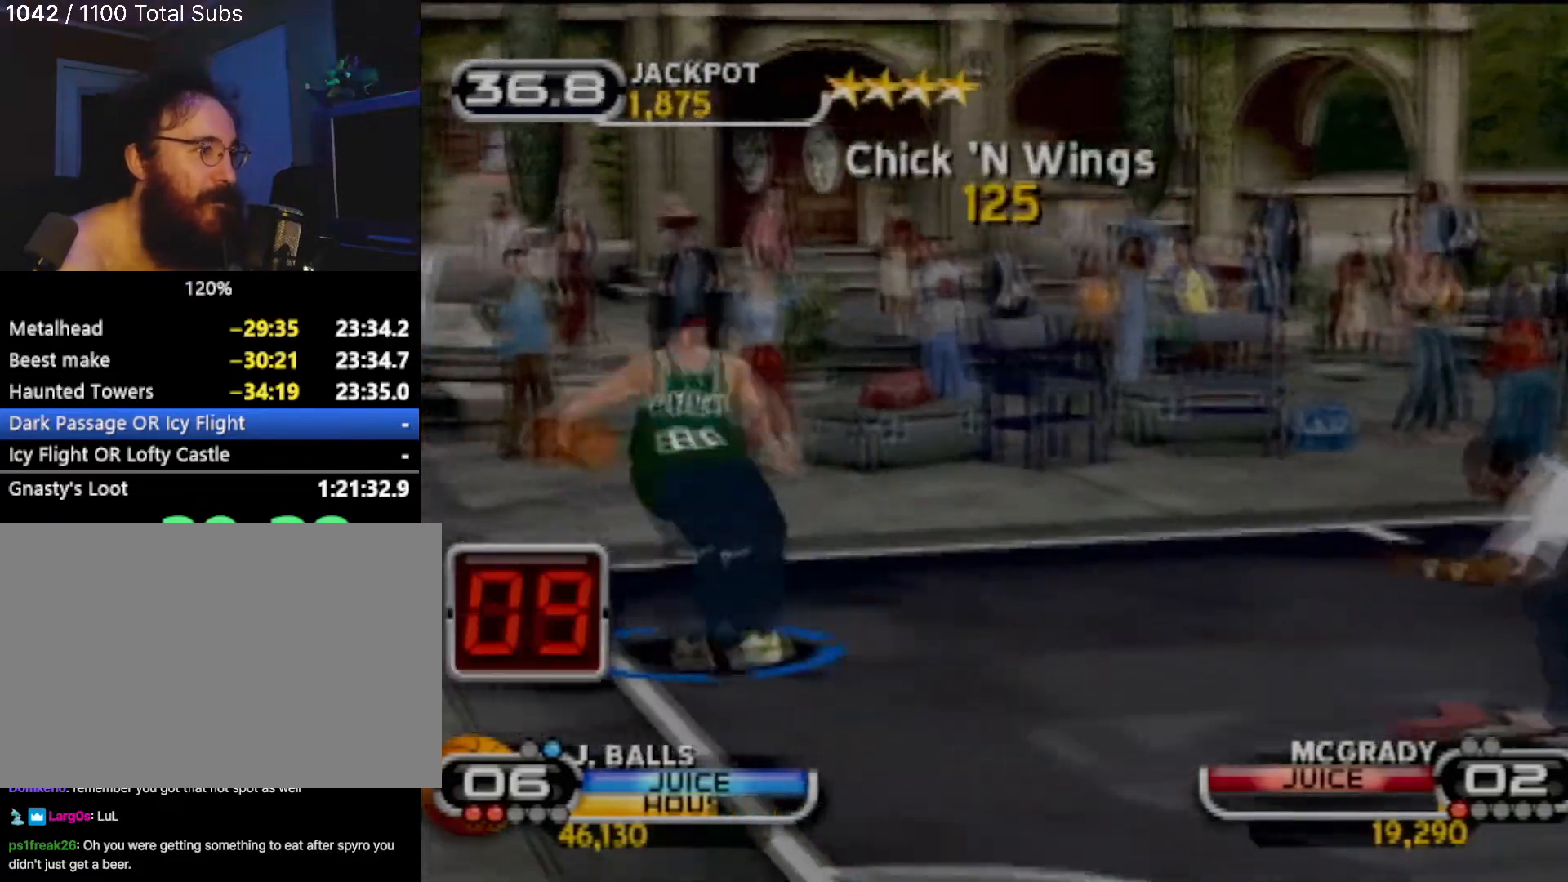
{"buttons": ["SQUARE"], "left_stick": "up-right", "events": [[100, "SQUARE", "up"], [134, "left_stick", "right"], [201, "SQUARE", "down"], [234, "left_stick", "up-right"], [301, "SQUARE", "up"], [434, "SQUARE", "down"]]}
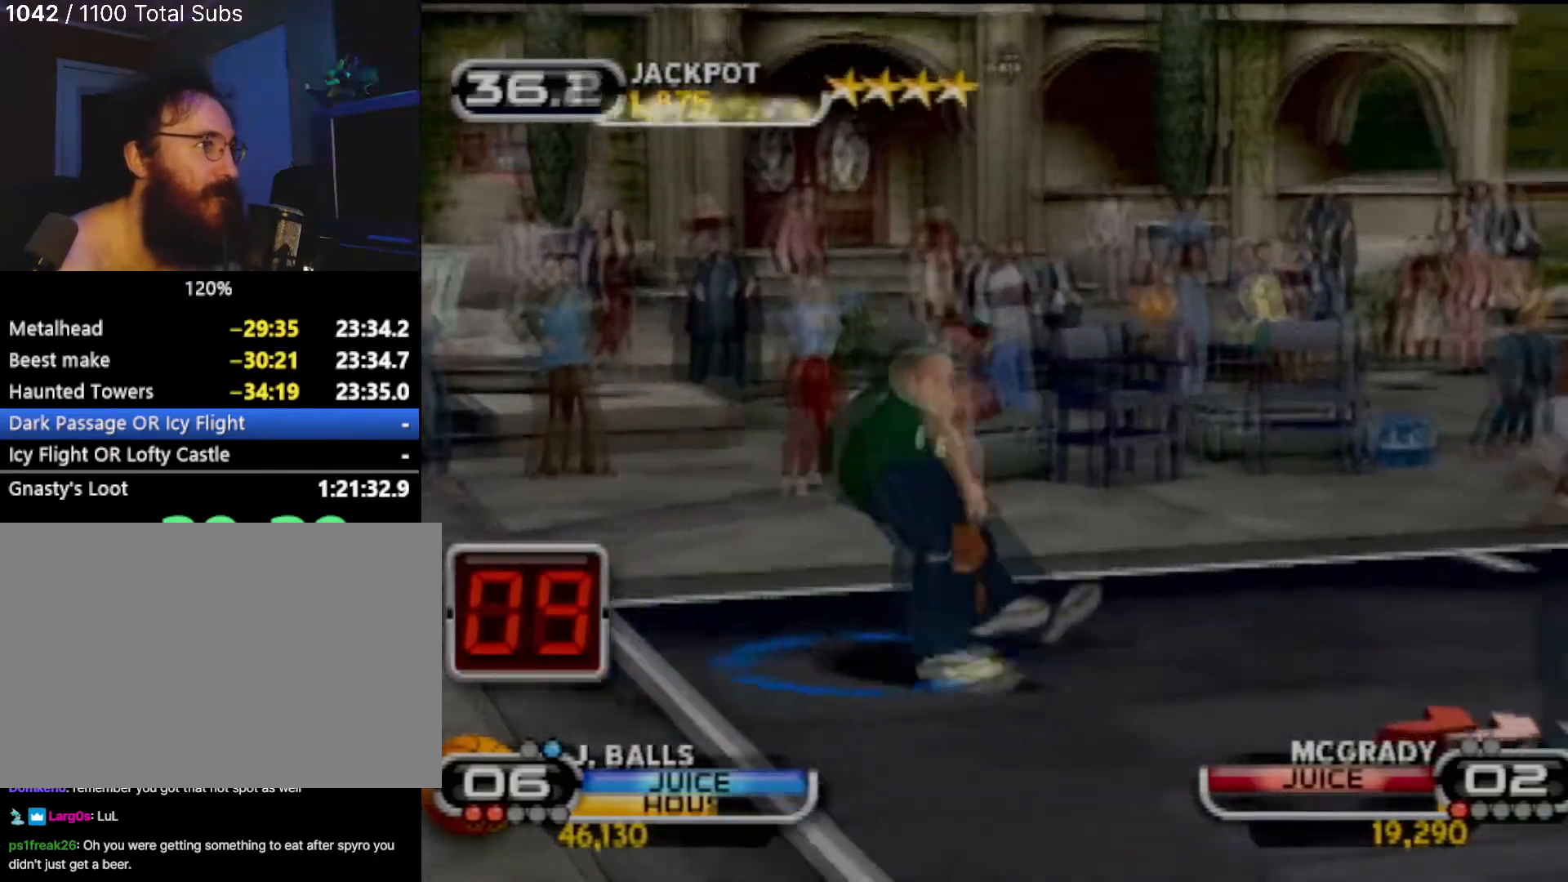
{"buttons": ["SQUARE"], "left_stick": "up-right", "events": [[33, "SQUARE", "up"], [100, "SQUARE", "down"], [200, "SQUARE", "up"], [267, "SQUARE", "down"], [400, "SQUARE", "up"], [500, "SQUARE", "down"]]}
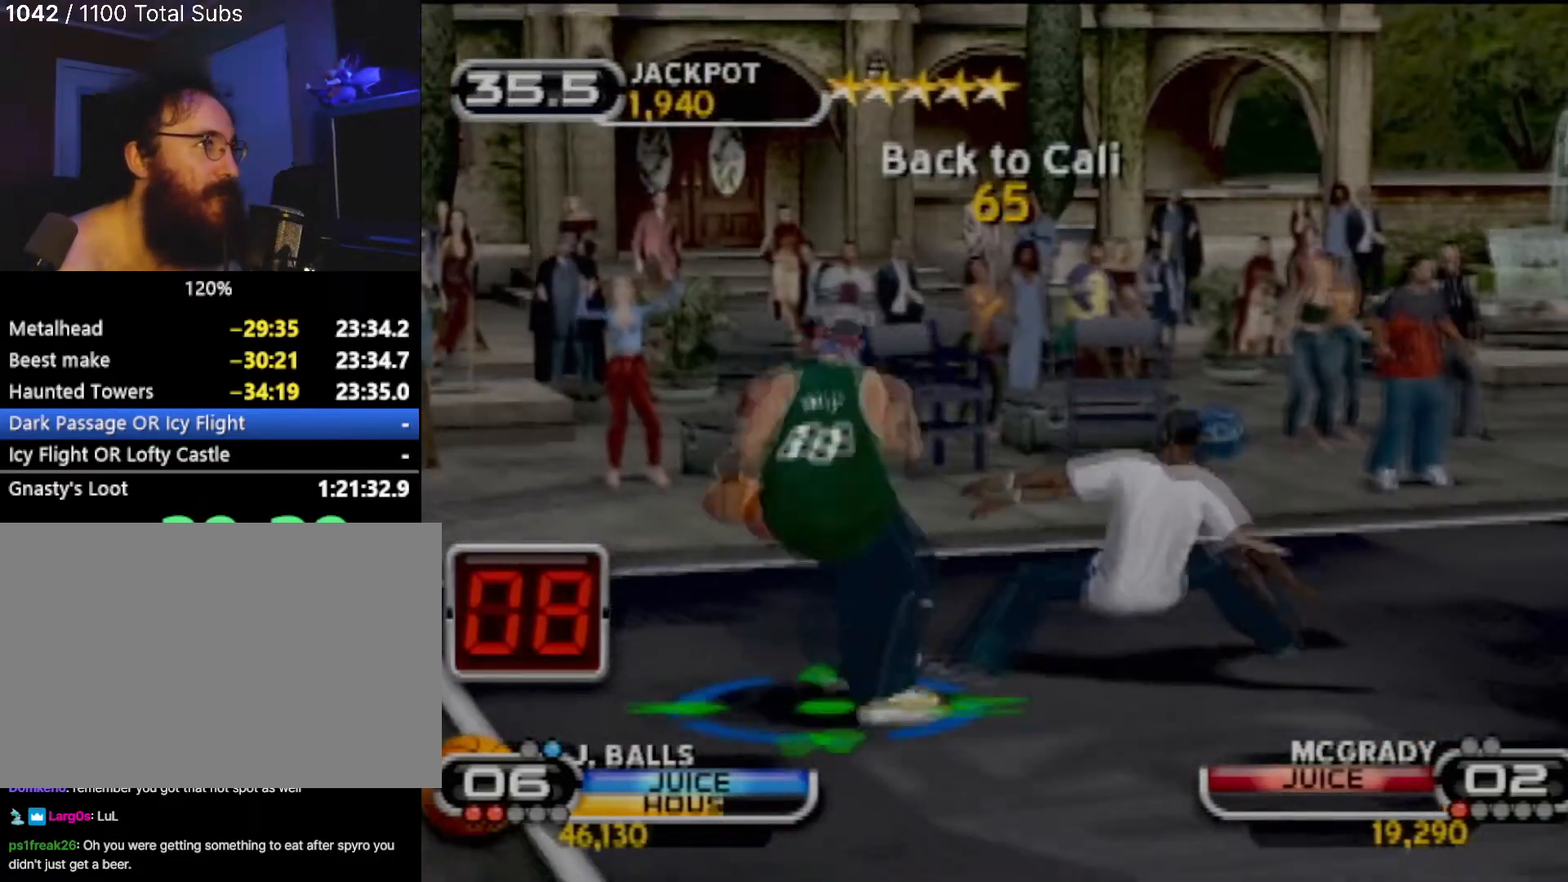
{"buttons": [], "left_stick": "up-right", "events": [[100, "SQUARE", "up"], [201, "SQUARE", "down"], [334, "SQUARE", "up"], [434, "SQUARE", "down"], [501, "SQUARE", "up"]]}
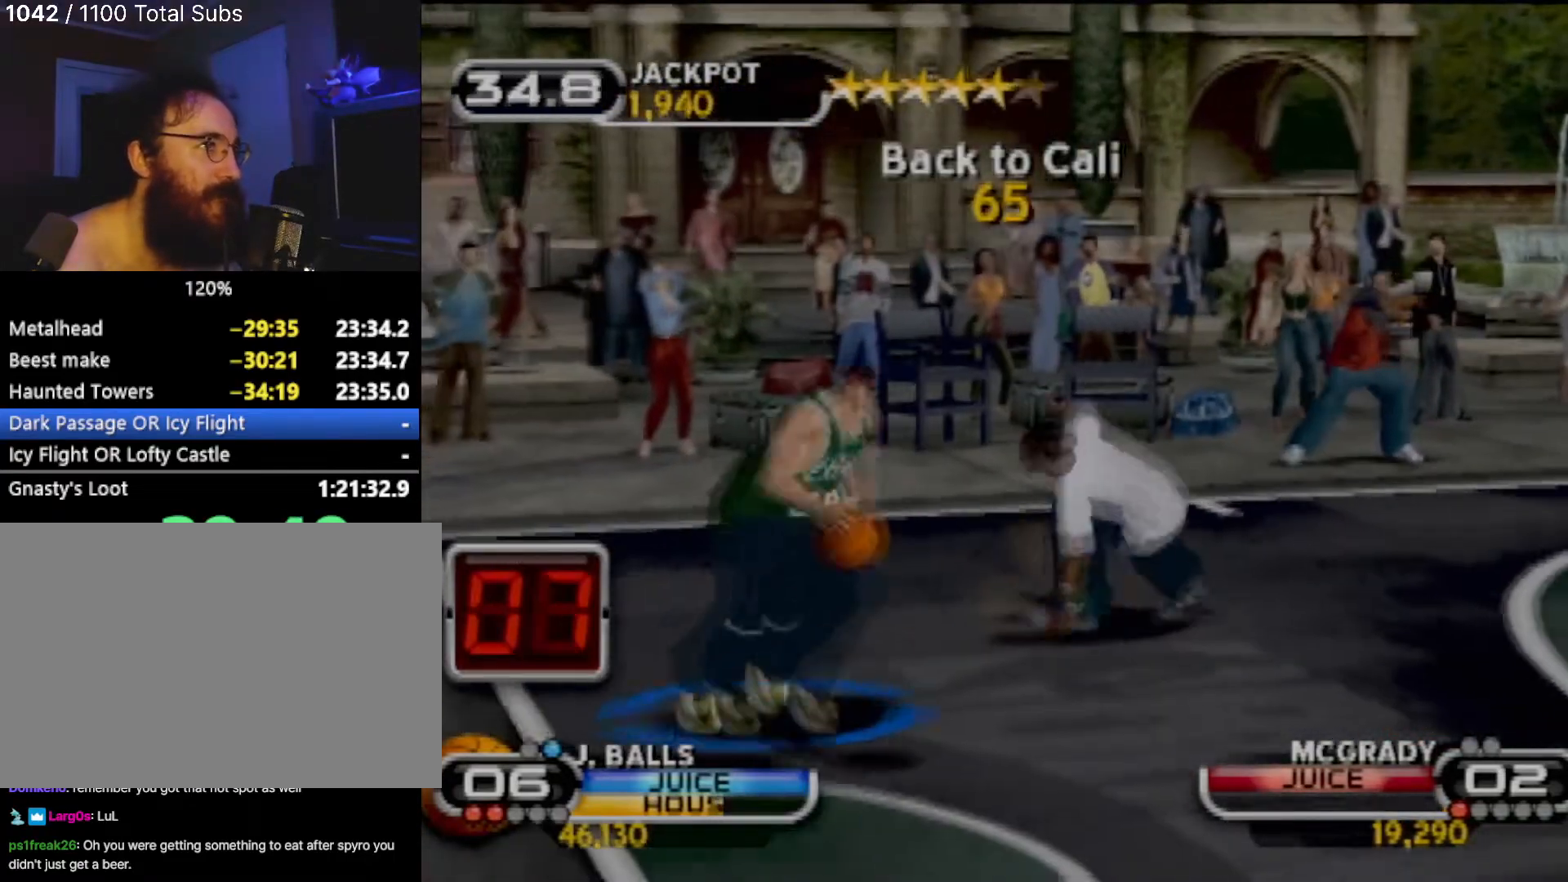
{"buttons": ["SQUARE"], "left_stick": "up-right", "events": [[67, "SQUARE", "down"], [200, "SQUARE", "up"], [267, "SQUARE", "down"], [367, "SQUARE", "up"], [467, "SQUARE", "down"]]}
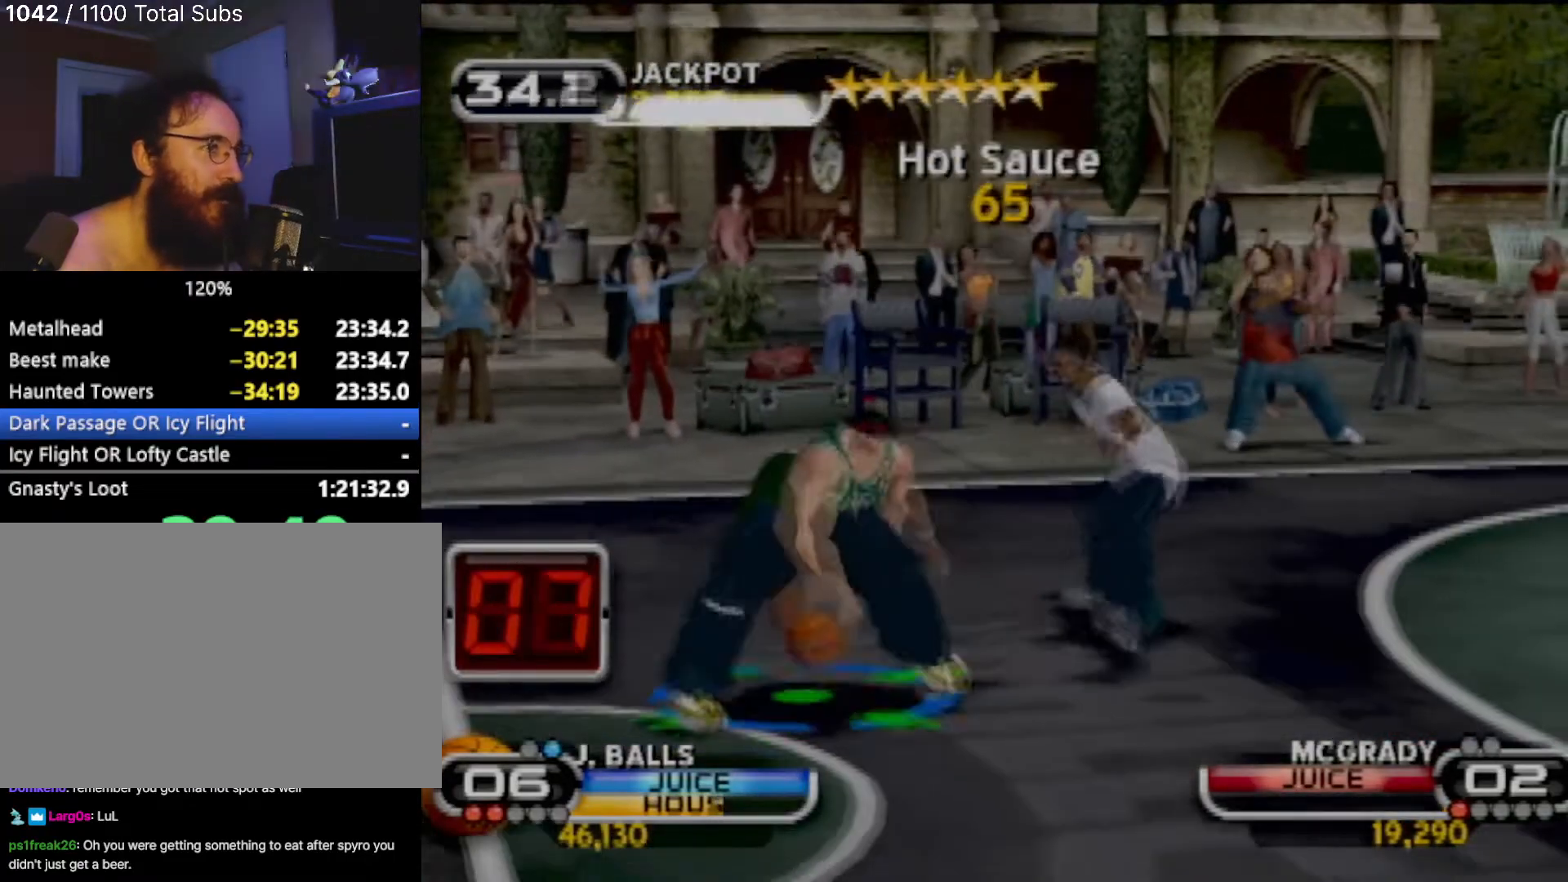
{"buttons": [], "left_stick": "up-right", "events": [[100, "SQUARE", "up"], [167, "left_stick", "center"], [201, "SQUARE", "down"], [301, "SQUARE", "up"], [301, "left_stick", "right"], [367, "SQUARE", "down"], [367, "left_stick", "up-right"], [501, "SQUARE", "up"]]}
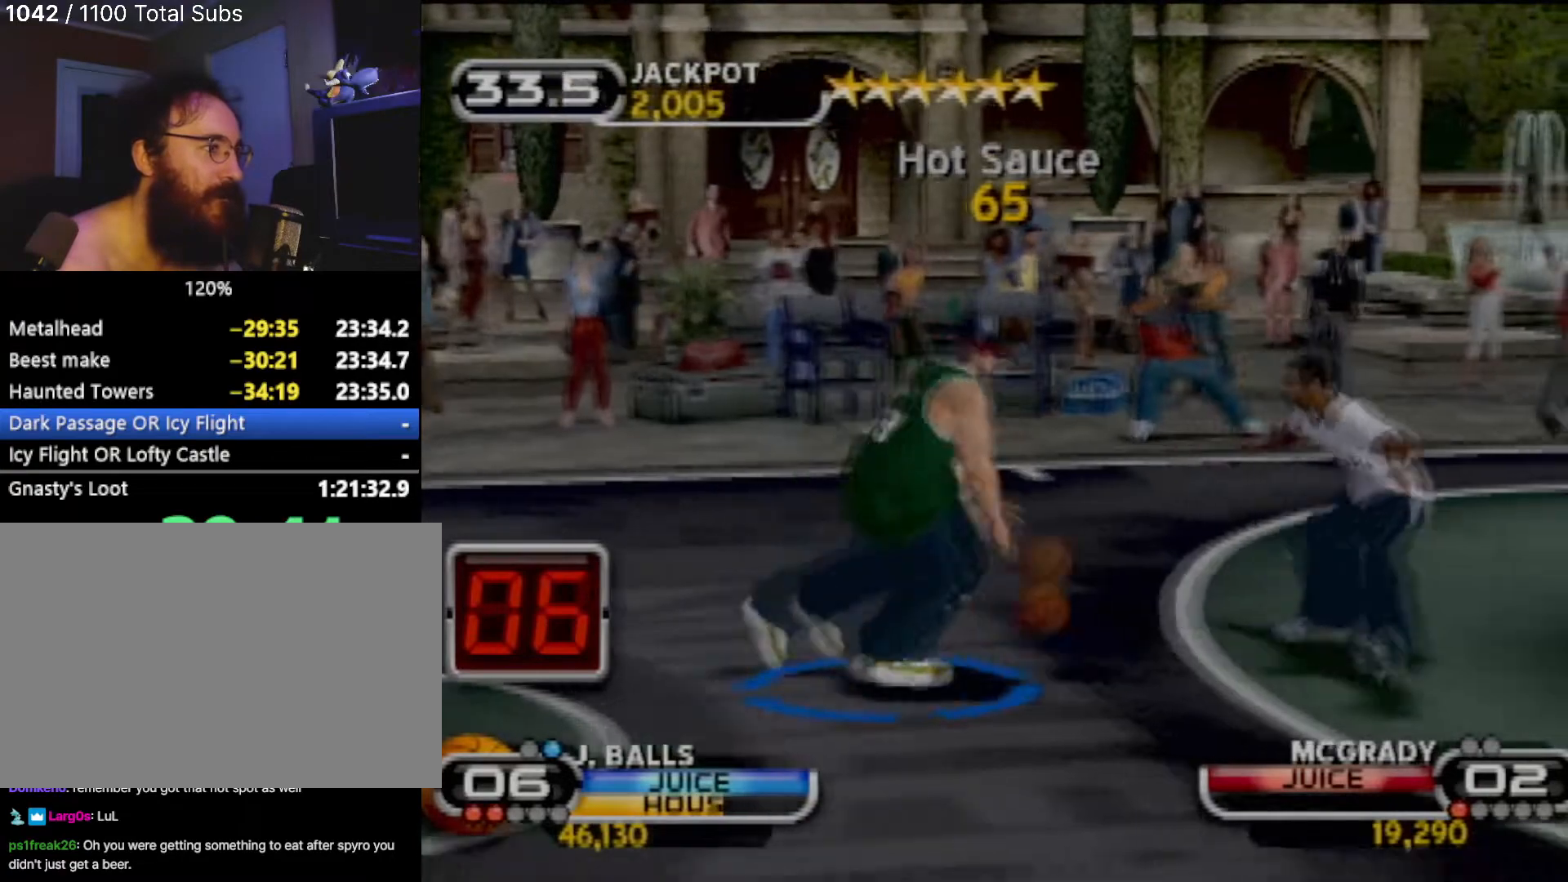
{"buttons": [], "left_stick": "center", "events": [[67, "SQUARE", "down"], [167, "SQUARE", "up"], [200, "SQUARE", "down"], [334, "SQUARE", "up"], [500, "left_stick", "center"]]}
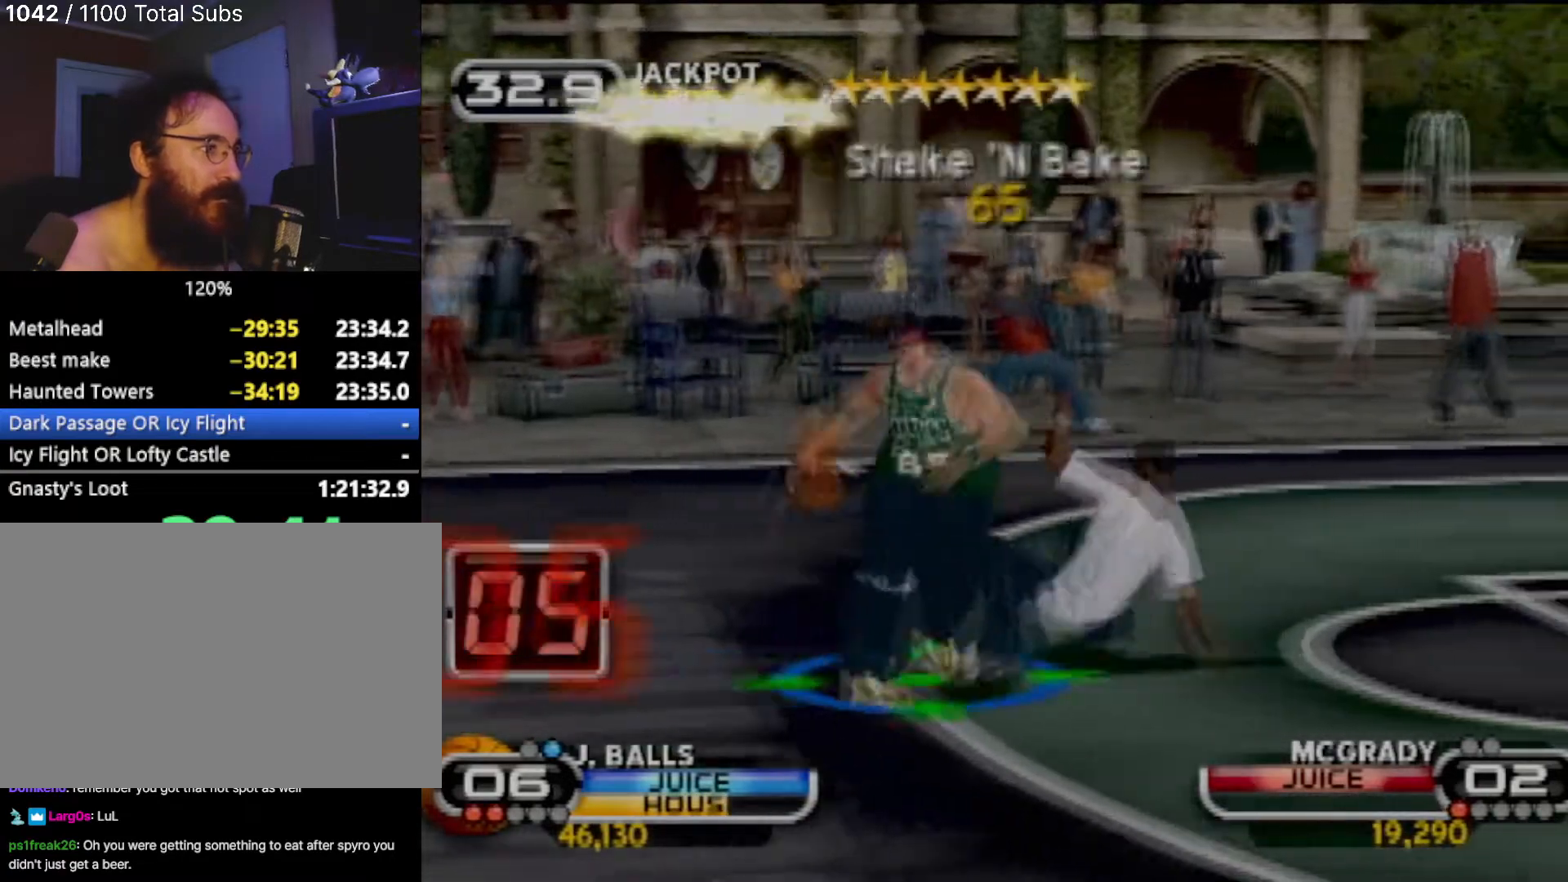
{"buttons": [], "left_stick": "up-right", "events": [[367, "left_stick", "up-right"]]}
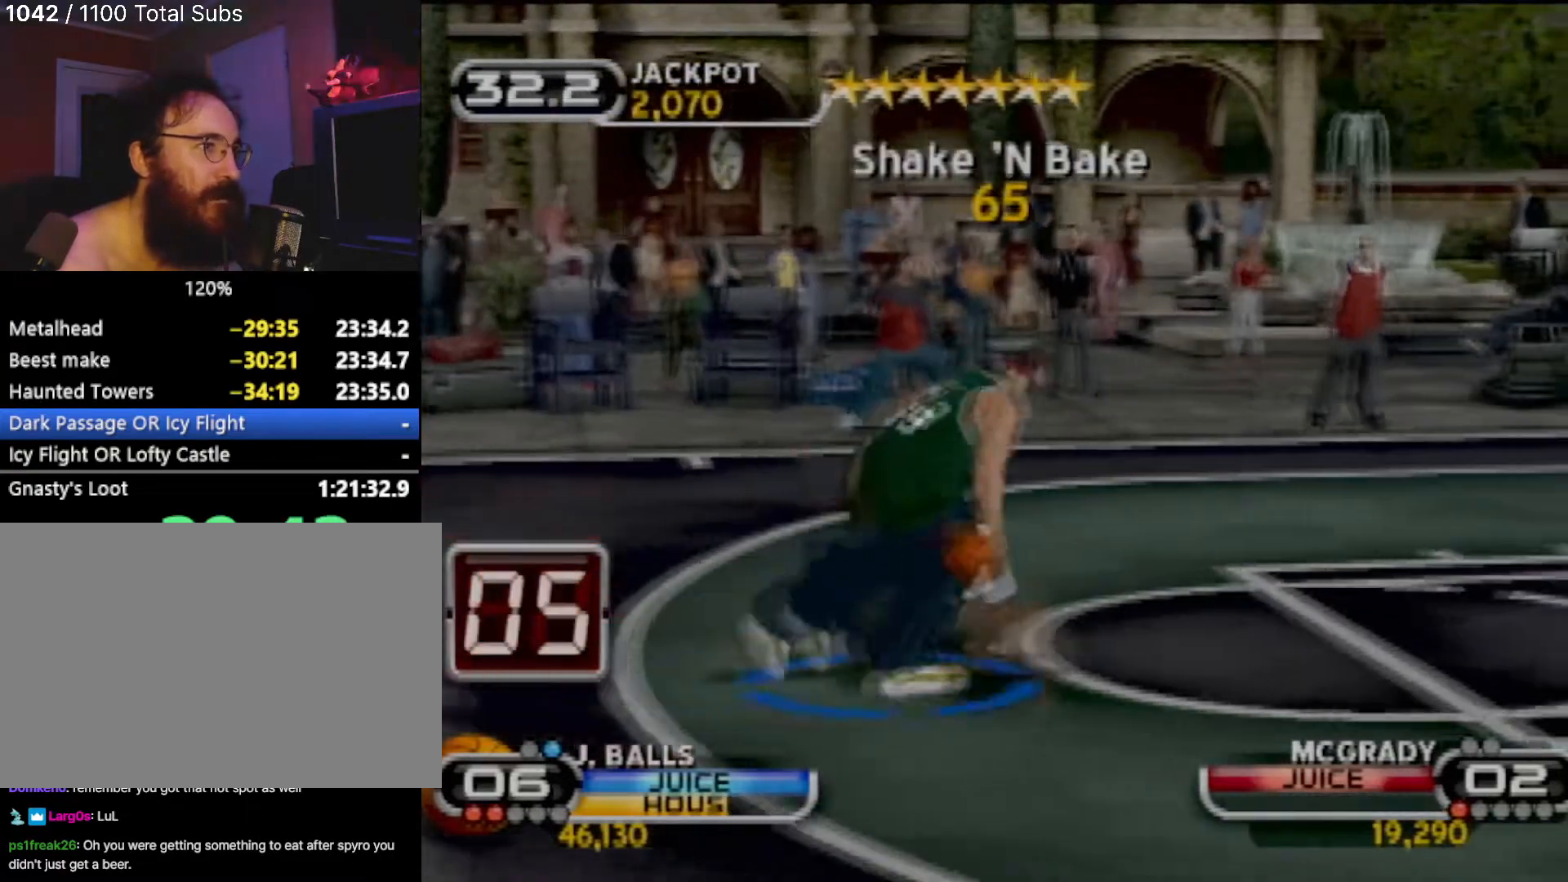
{"buttons": ["CIRCLE", "R2"], "left_stick": "center", "events": [[367, "R2", "down"], [467, "CIRCLE", "down"], [500, "left_stick", "center"]]}
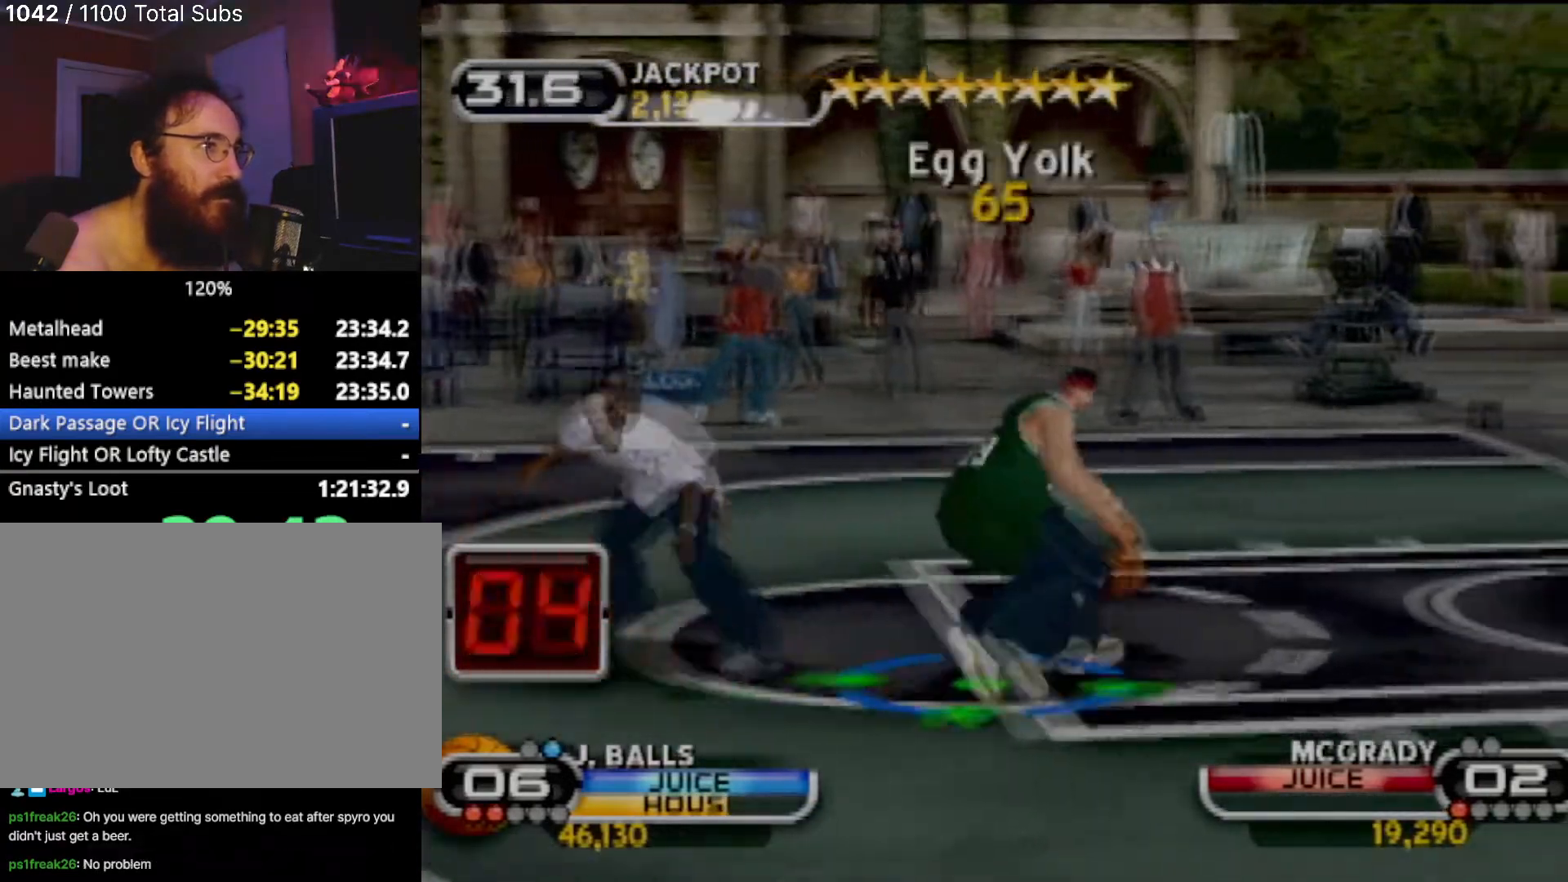
{"buttons": ["CIRCLE", "R2"], "left_stick": "center", "events": []}
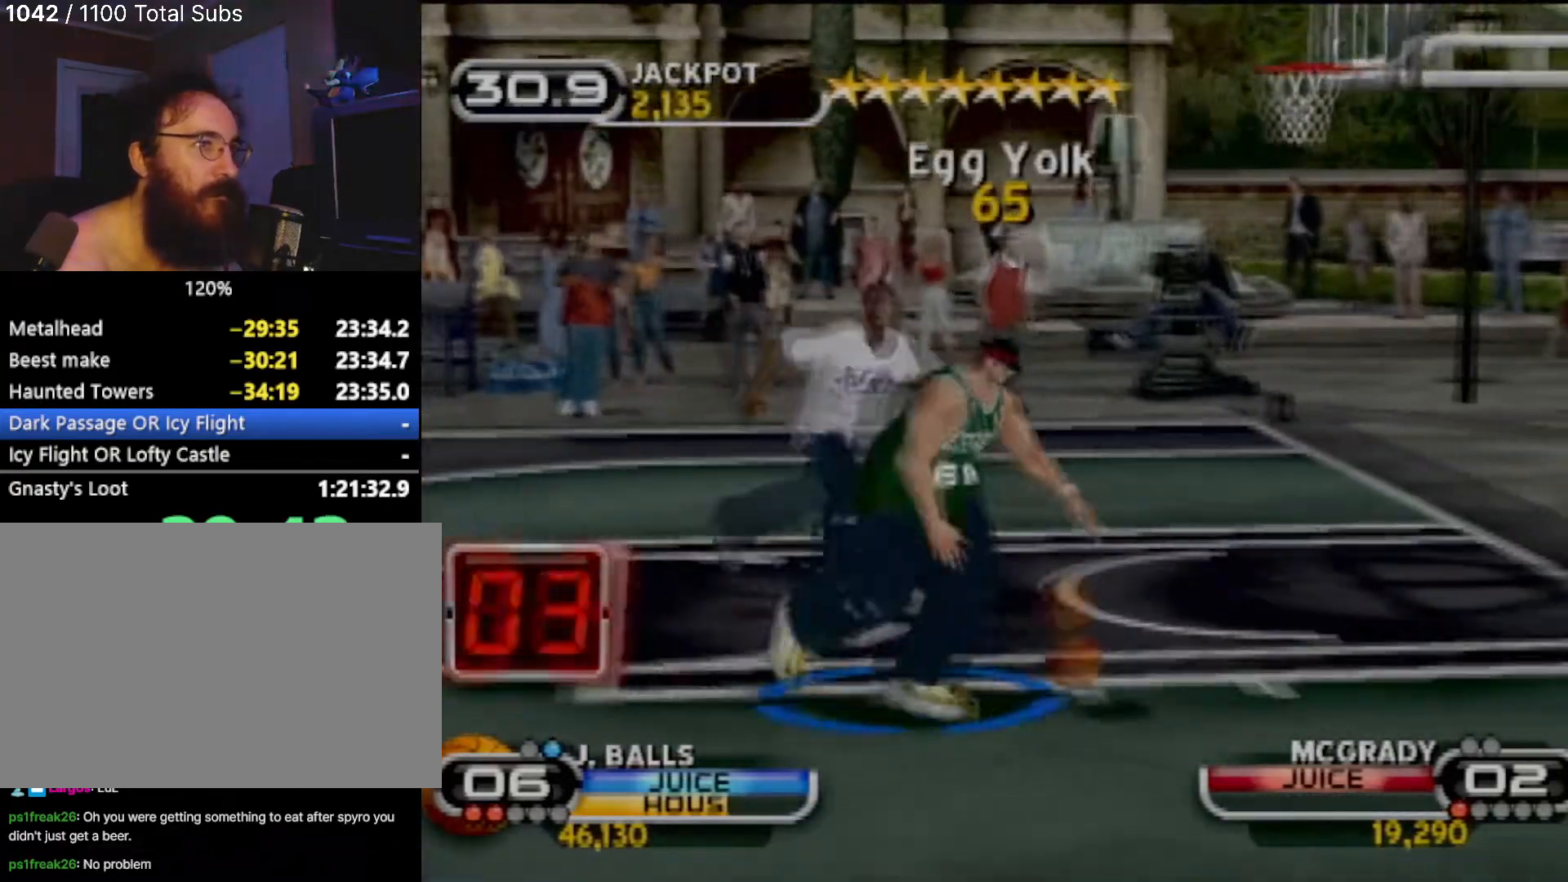
{"buttons": ["CIRCLE", "R2"], "left_stick": "center", "events": []}
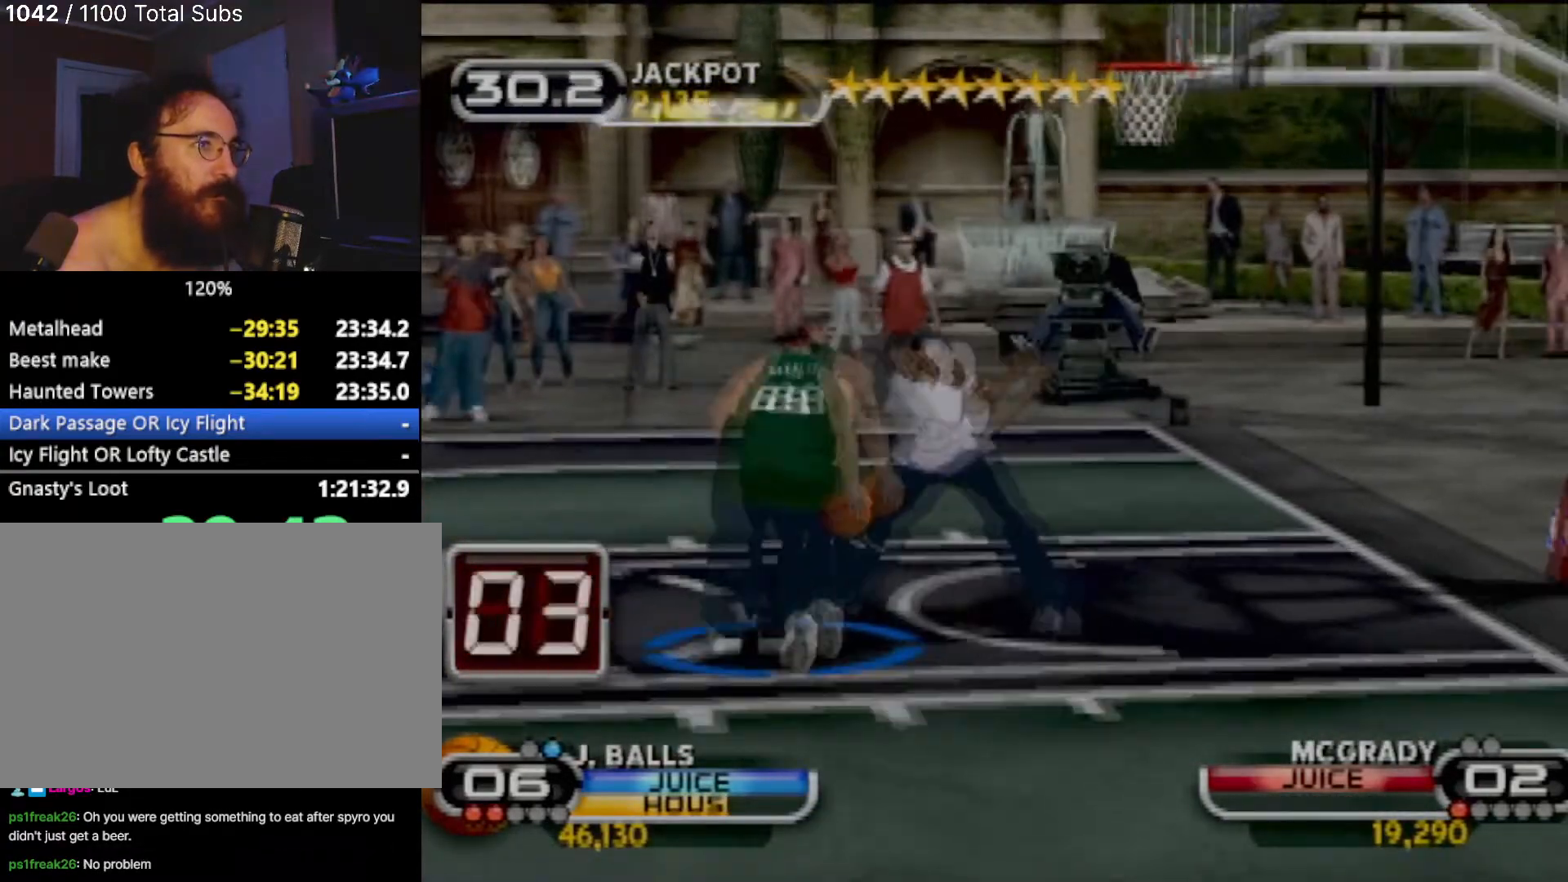
{"buttons": [], "left_stick": "down-left", "events": [[134, "CIRCLE", "up"], [167, "R2", "up"], [167, "left_stick", "down-left"]]}
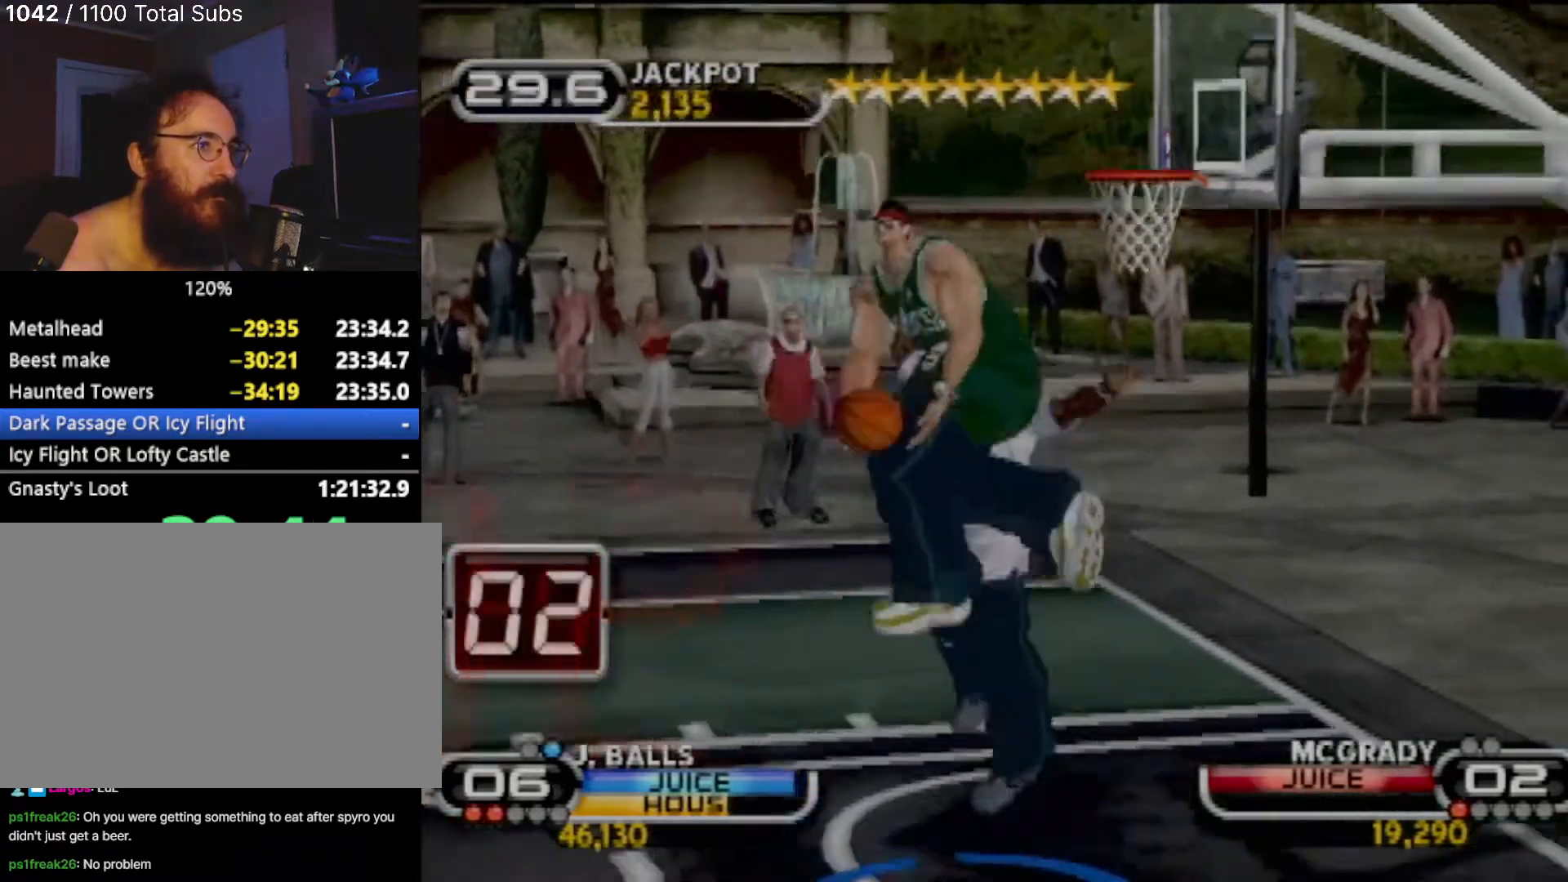
{"buttons": [], "left_stick": "center", "events": [[33, "left_stick", "center"]]}
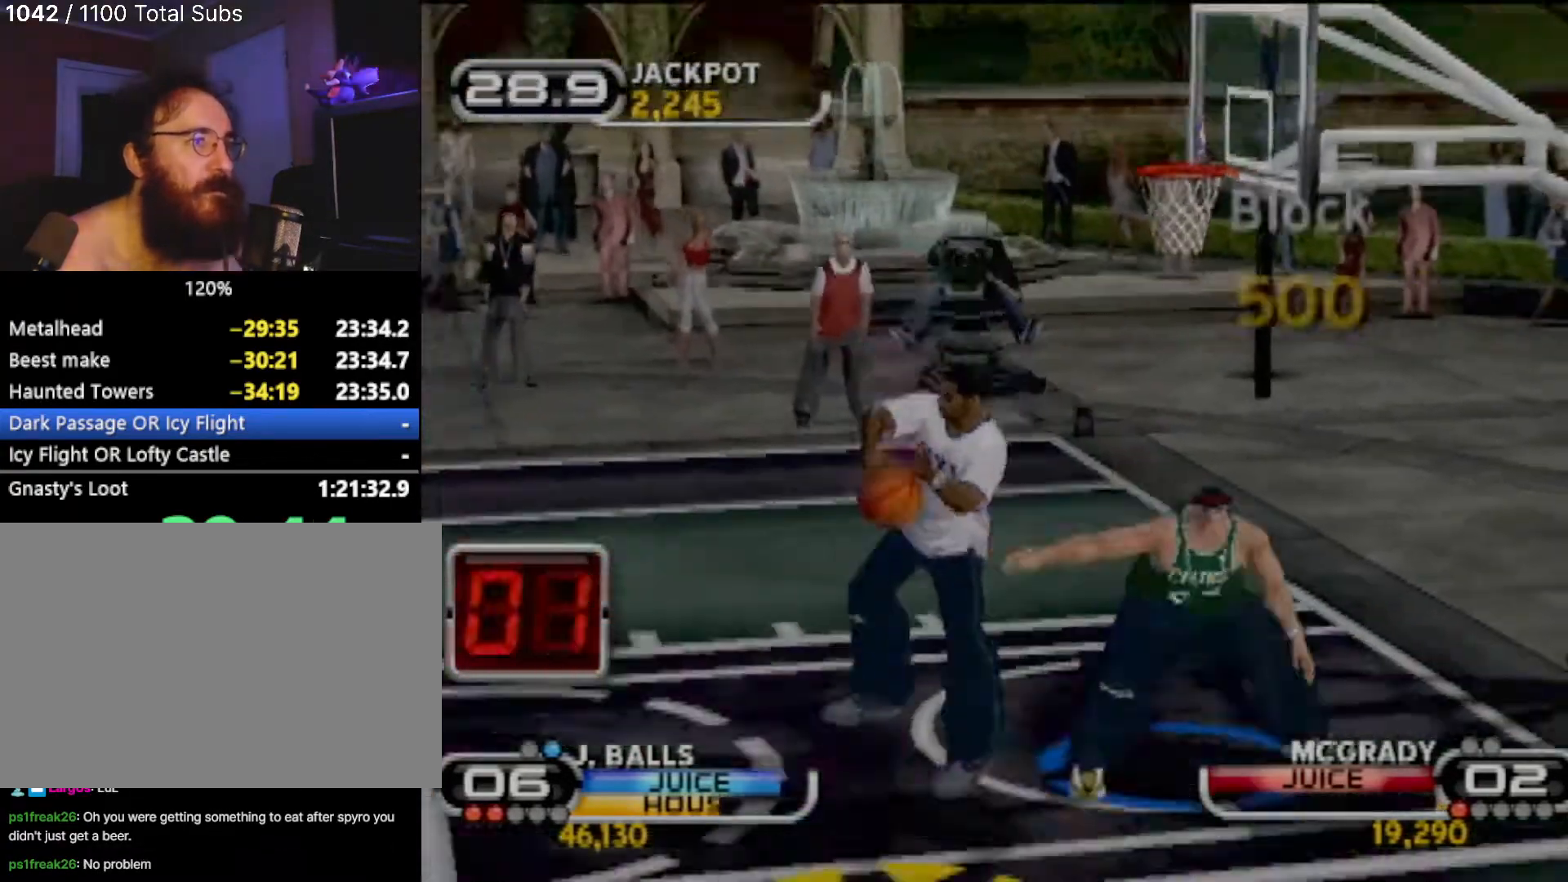
{"buttons": [], "left_stick": "center", "events": []}
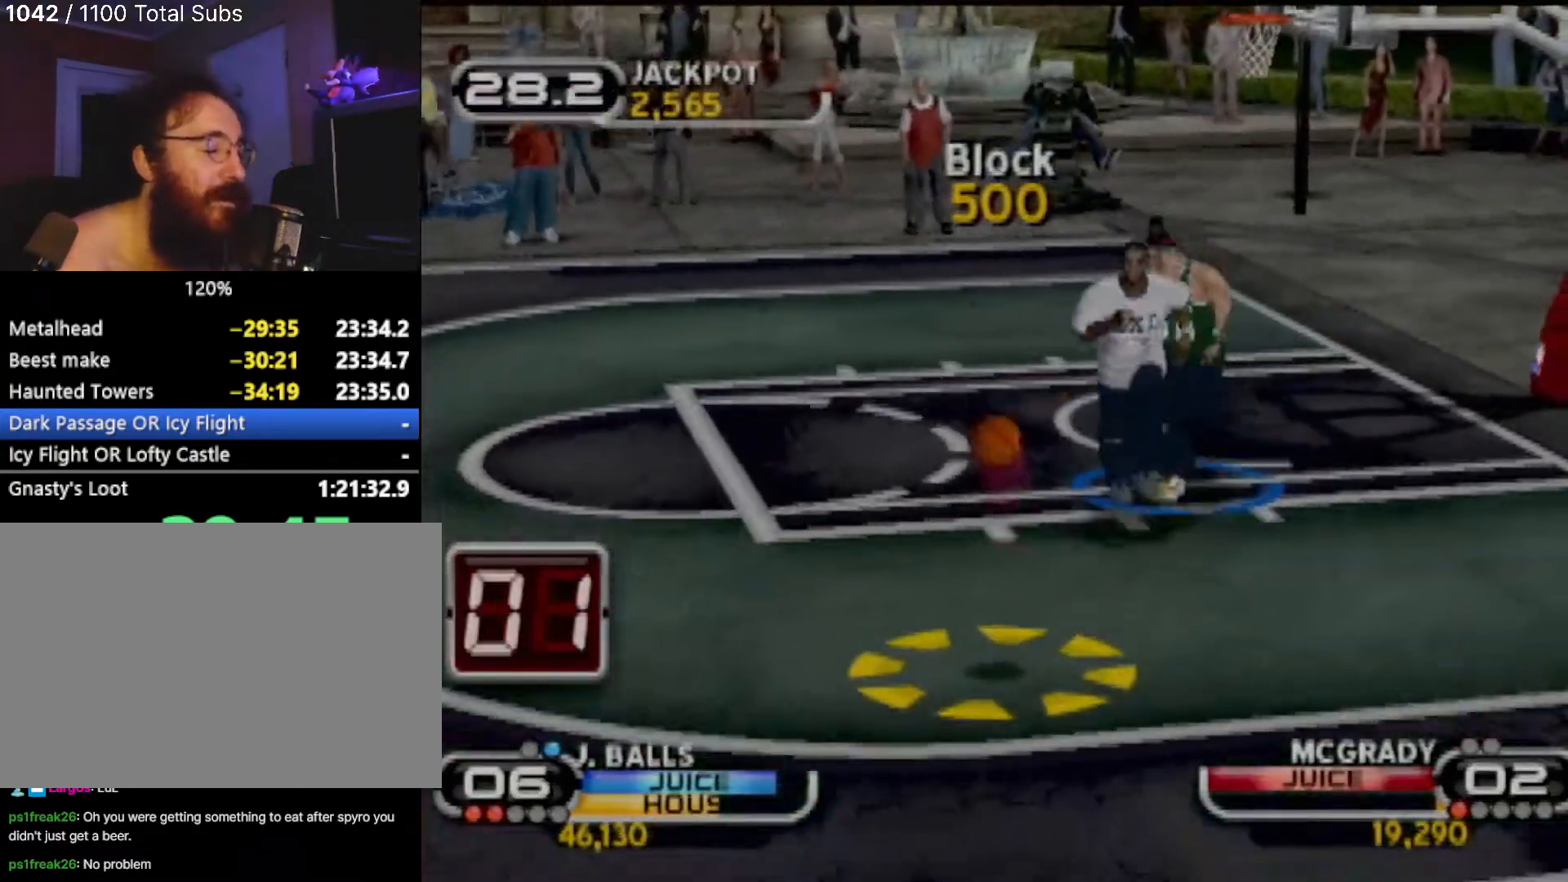
{"buttons": [], "left_stick": "center", "events": []}
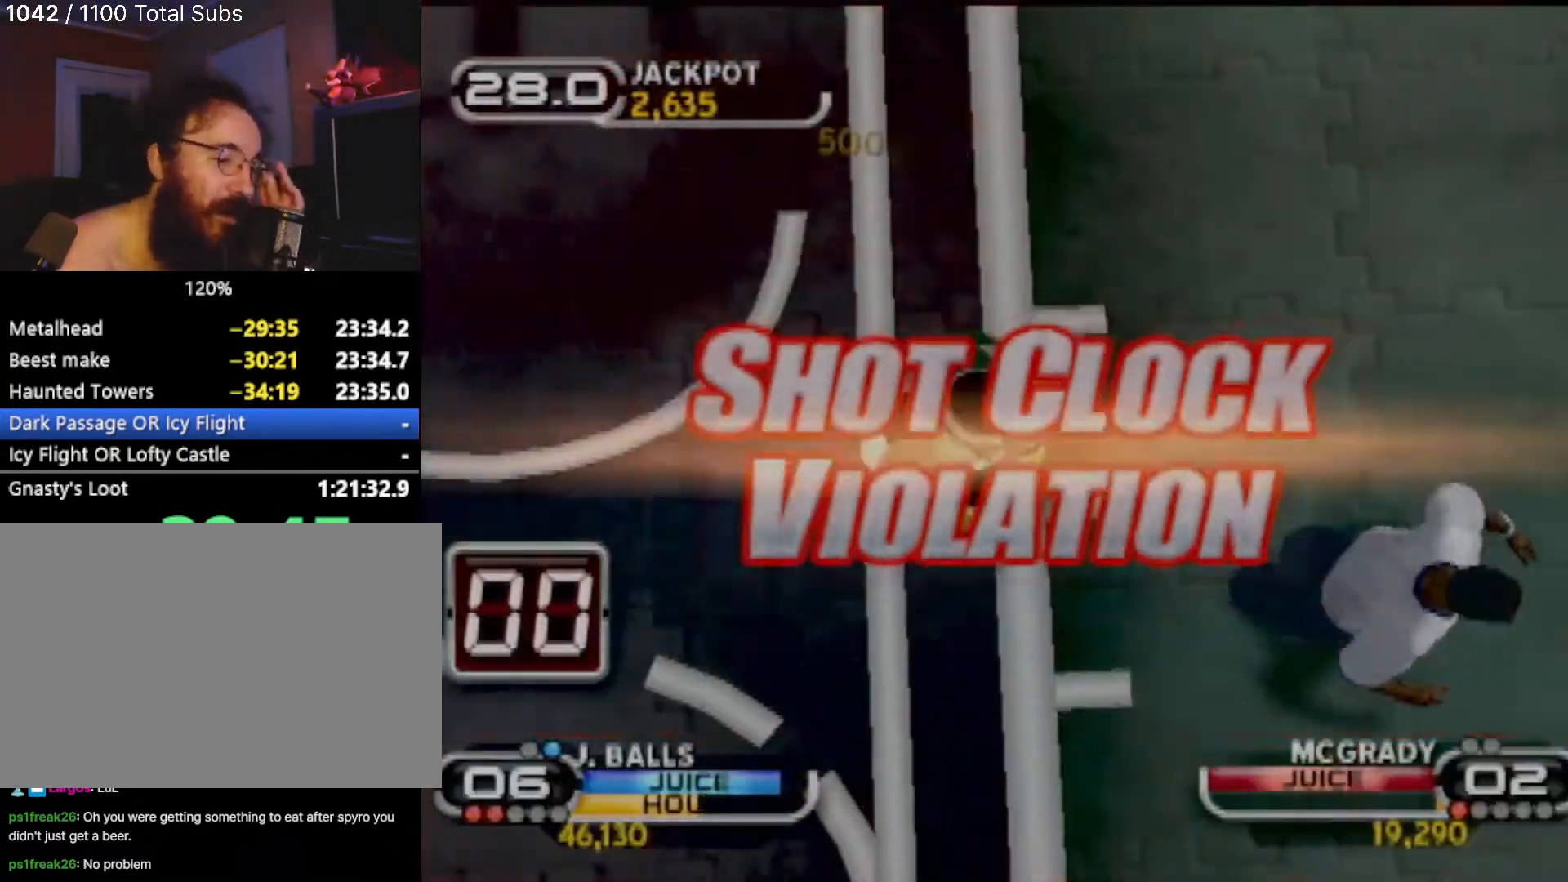
{"buttons": [], "left_stick": "center", "events": []}
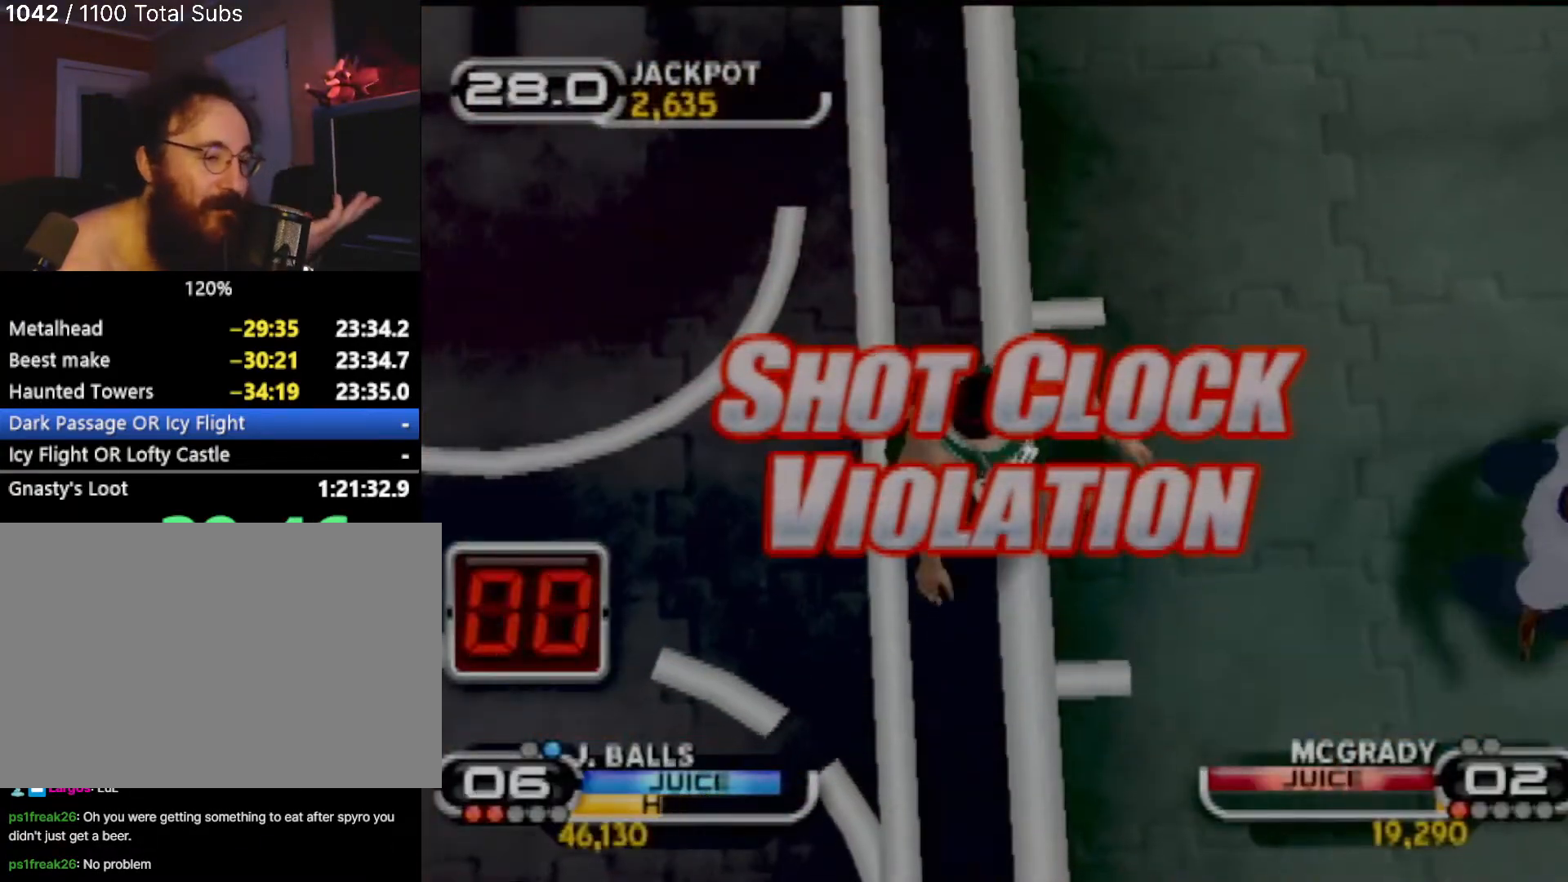
{"buttons": [], "left_stick": "center", "events": []}
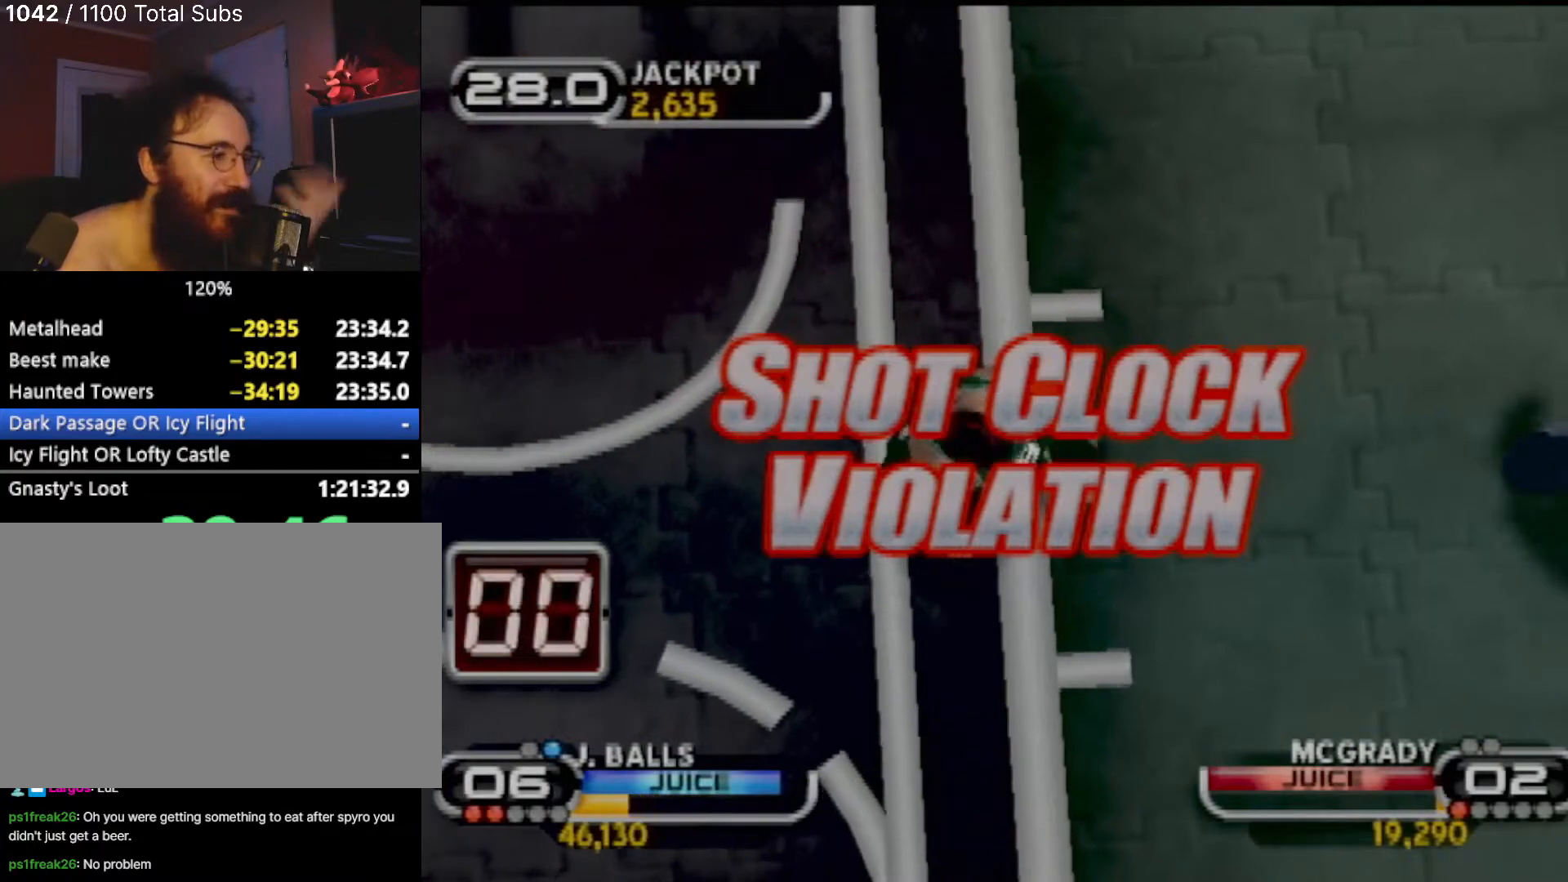
{"buttons": [], "left_stick": "center", "events": []}
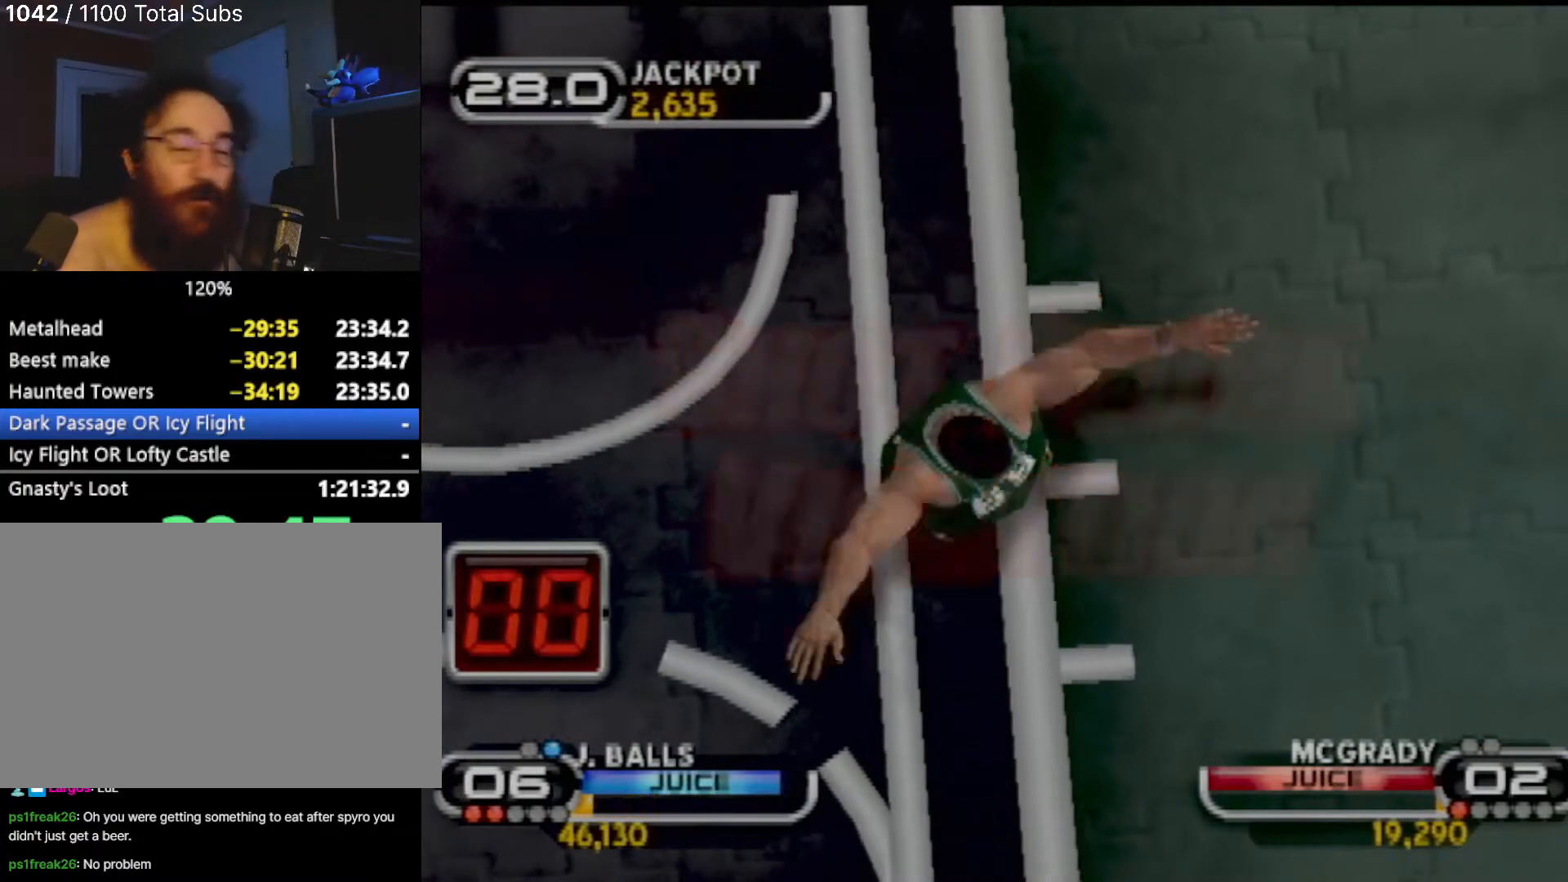
{"buttons": [], "left_stick": "center", "events": []}
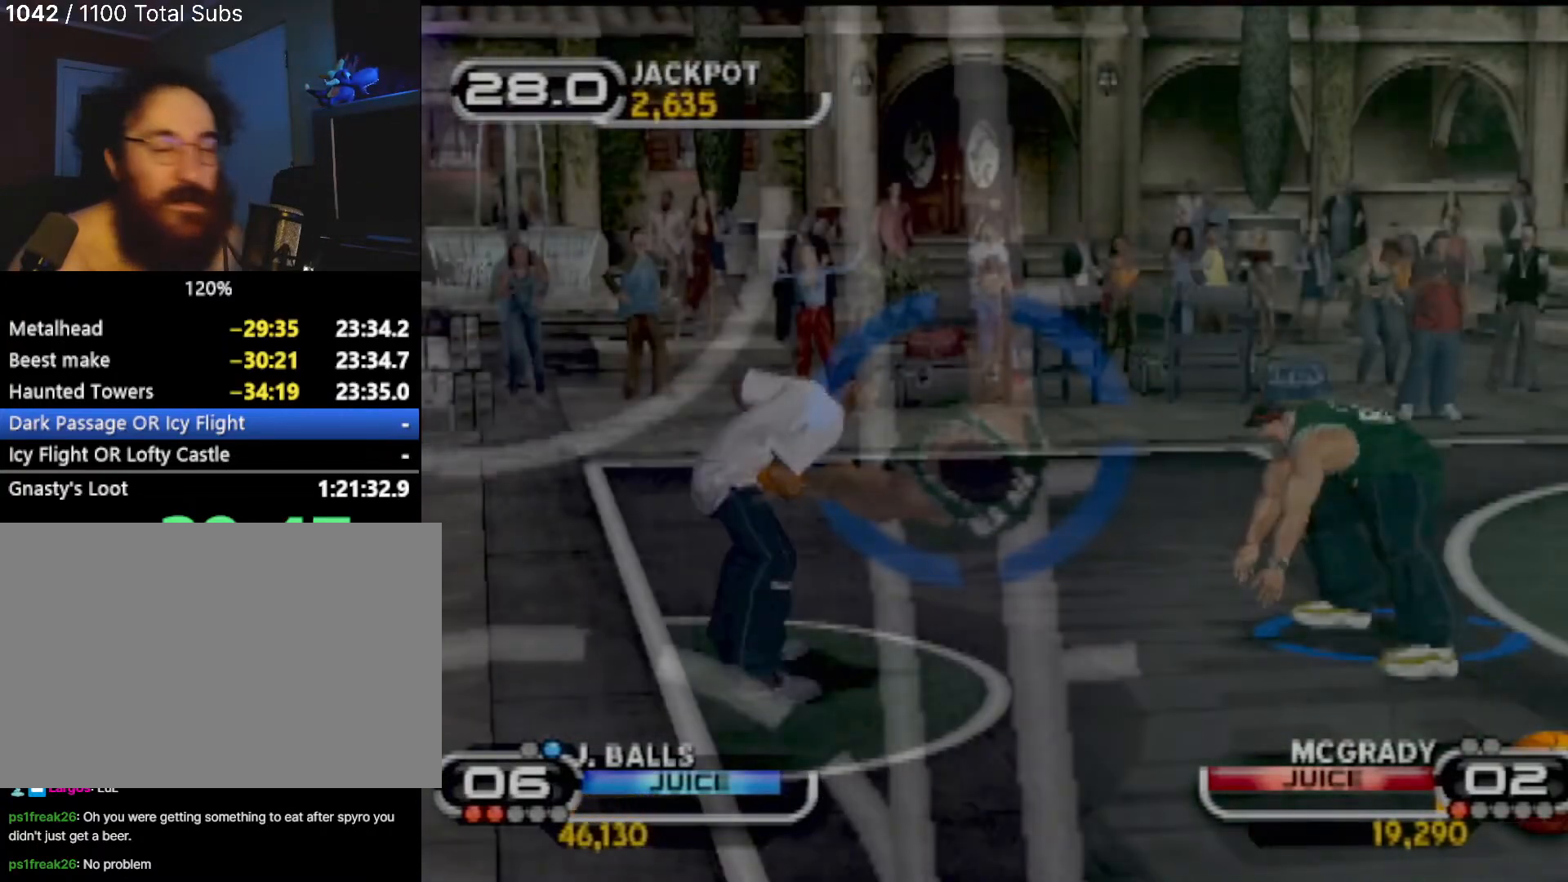
{"buttons": [], "left_stick": "left", "events": [[34, "left_stick", "left"], [201, "left_stick", "center"], [334, "left_stick", "left"]]}
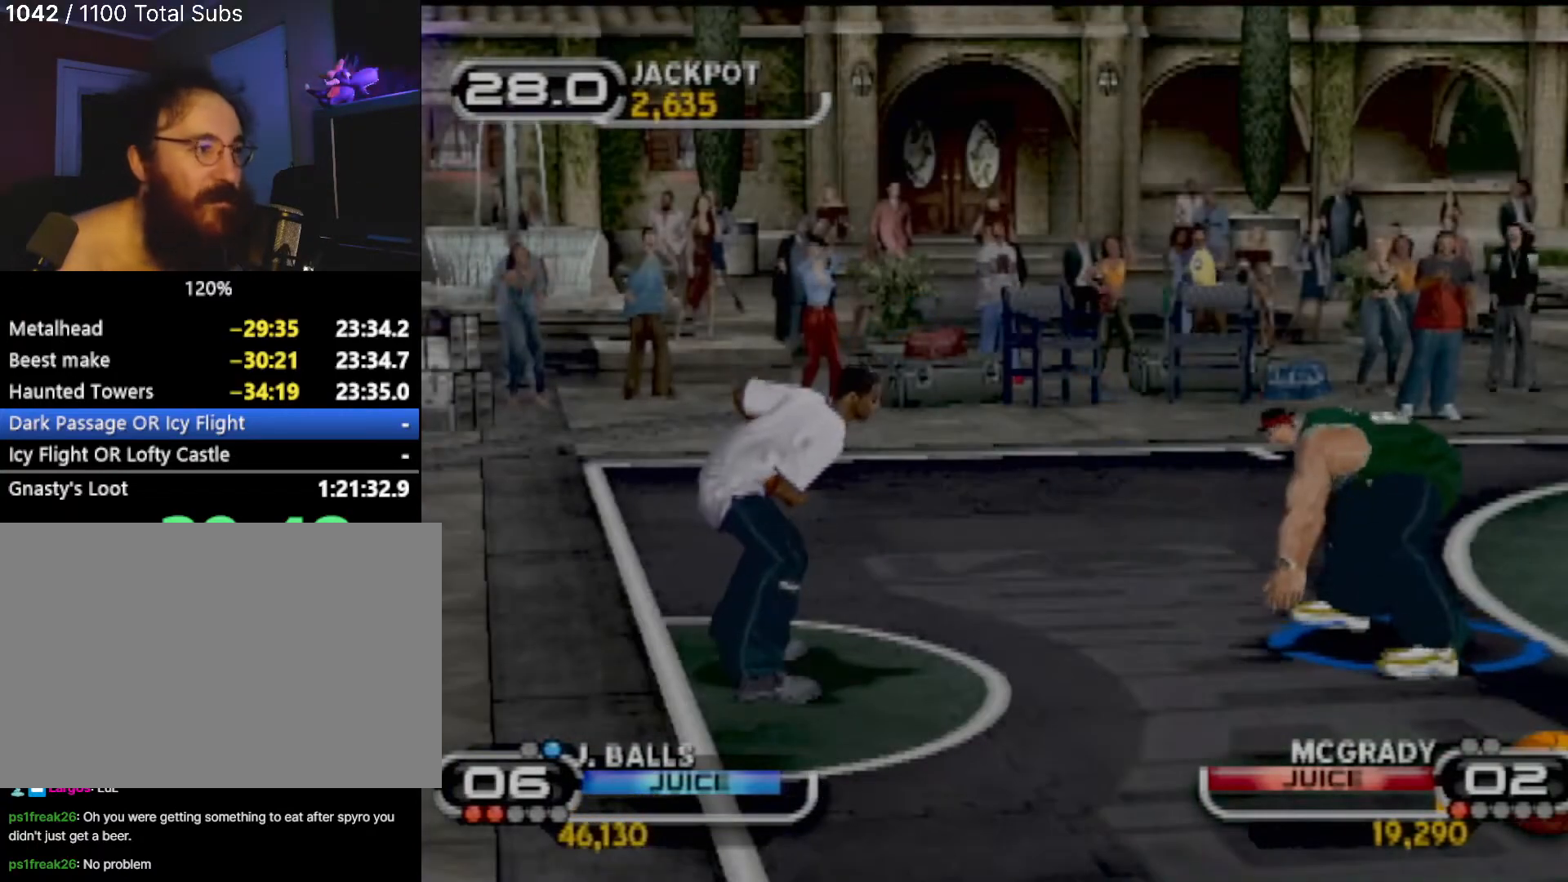
{"buttons": ["CIRCLE"], "left_stick": "left", "events": [[500, "CIRCLE", "down"]]}
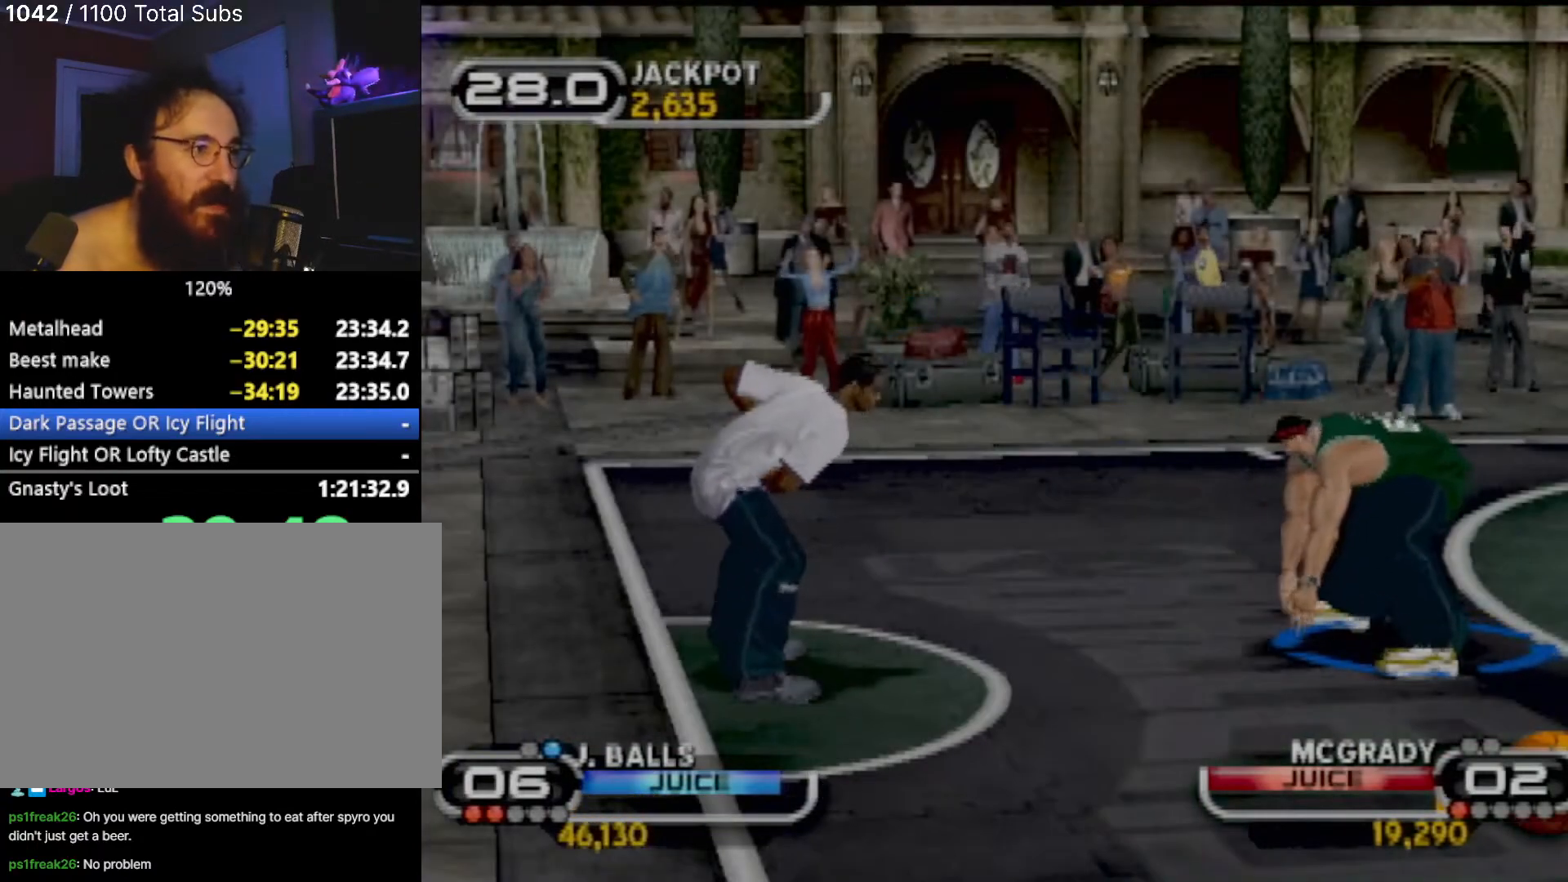
{"buttons": [], "left_stick": "down-right", "events": [[100, "left_stick", "down-left"], [167, "CIRCLE", "up"], [234, "left_stick", "center"], [401, "left_stick", "down-right"]]}
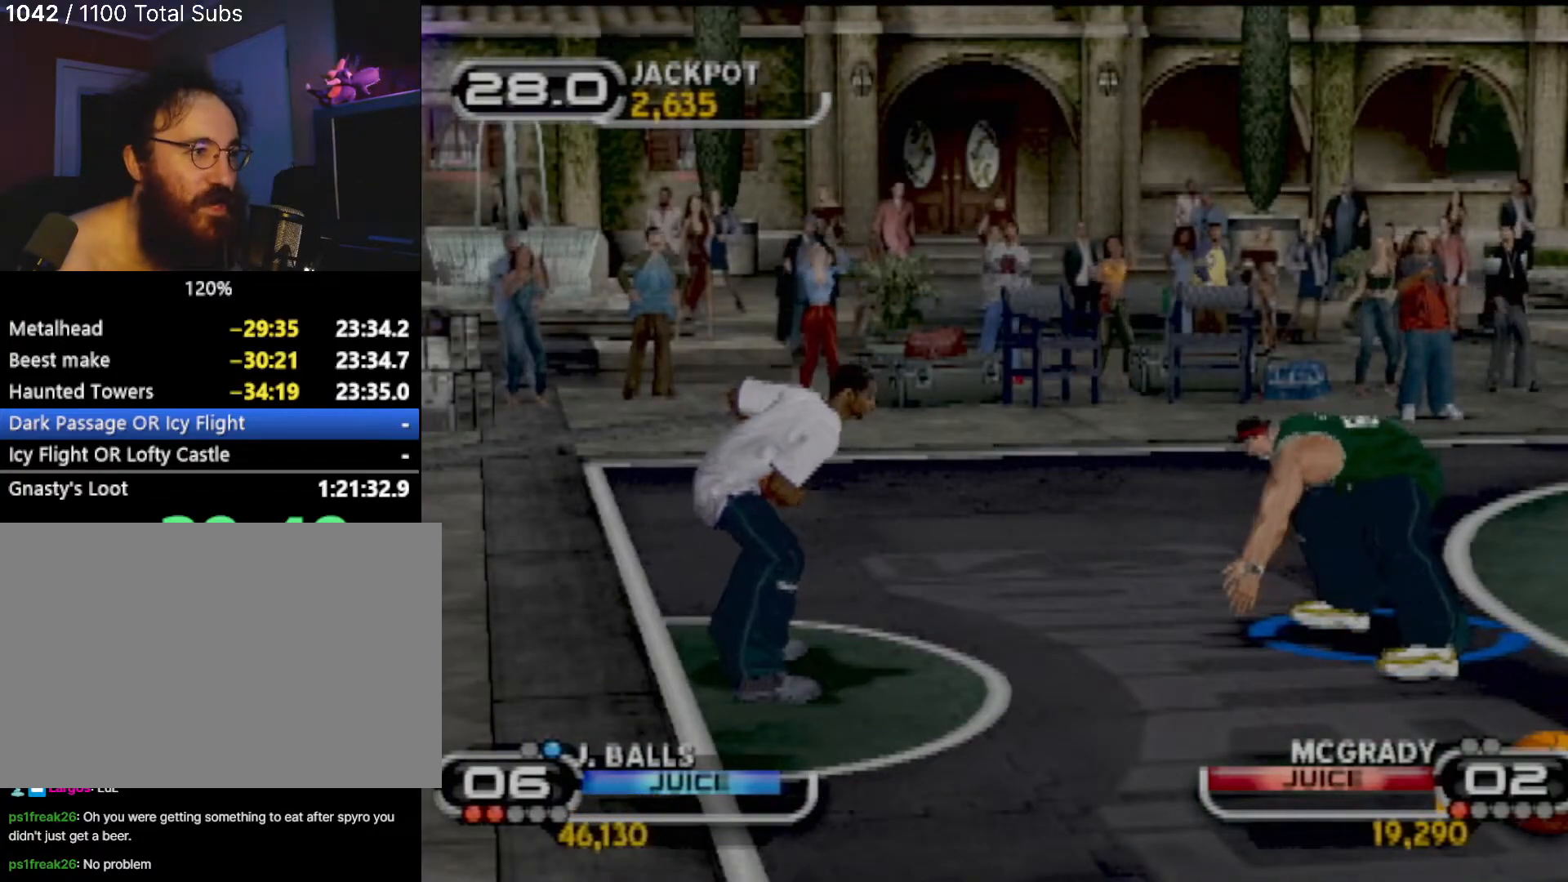
{"buttons": ["R2"], "left_stick": "up-right", "events": [[167, "left_stick", "right"], [267, "left_stick", "up-right"], [334, "R2", "down"]]}
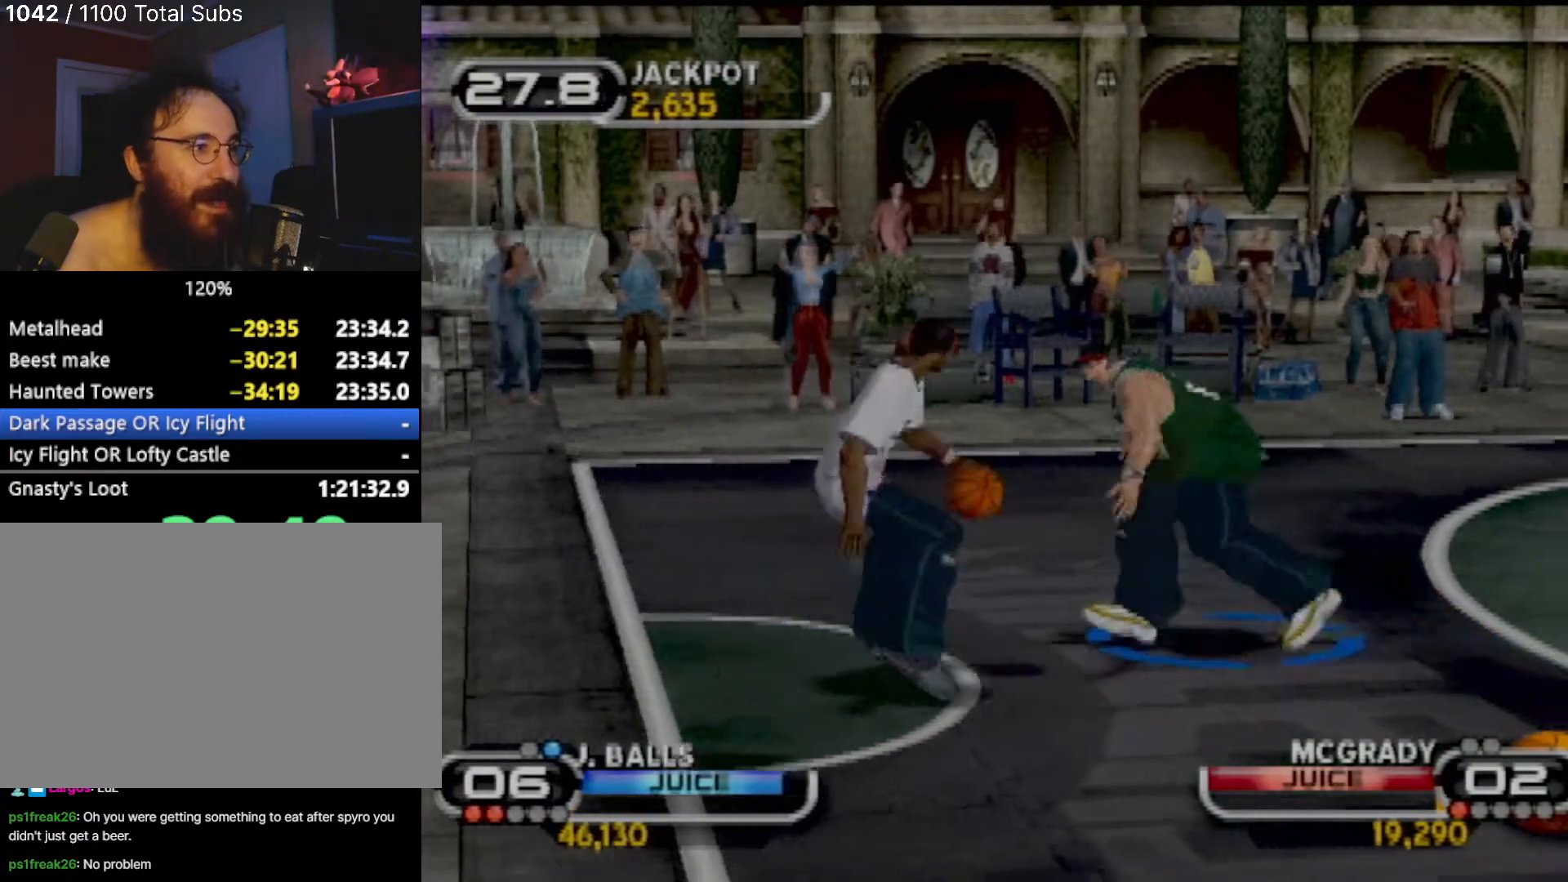
{"buttons": ["R2"], "left_stick": "up-right", "events": [[67, "R2", "up"], [100, "left_stick", "left"], [234, "left_stick", "up-right"], [334, "R2", "down"]]}
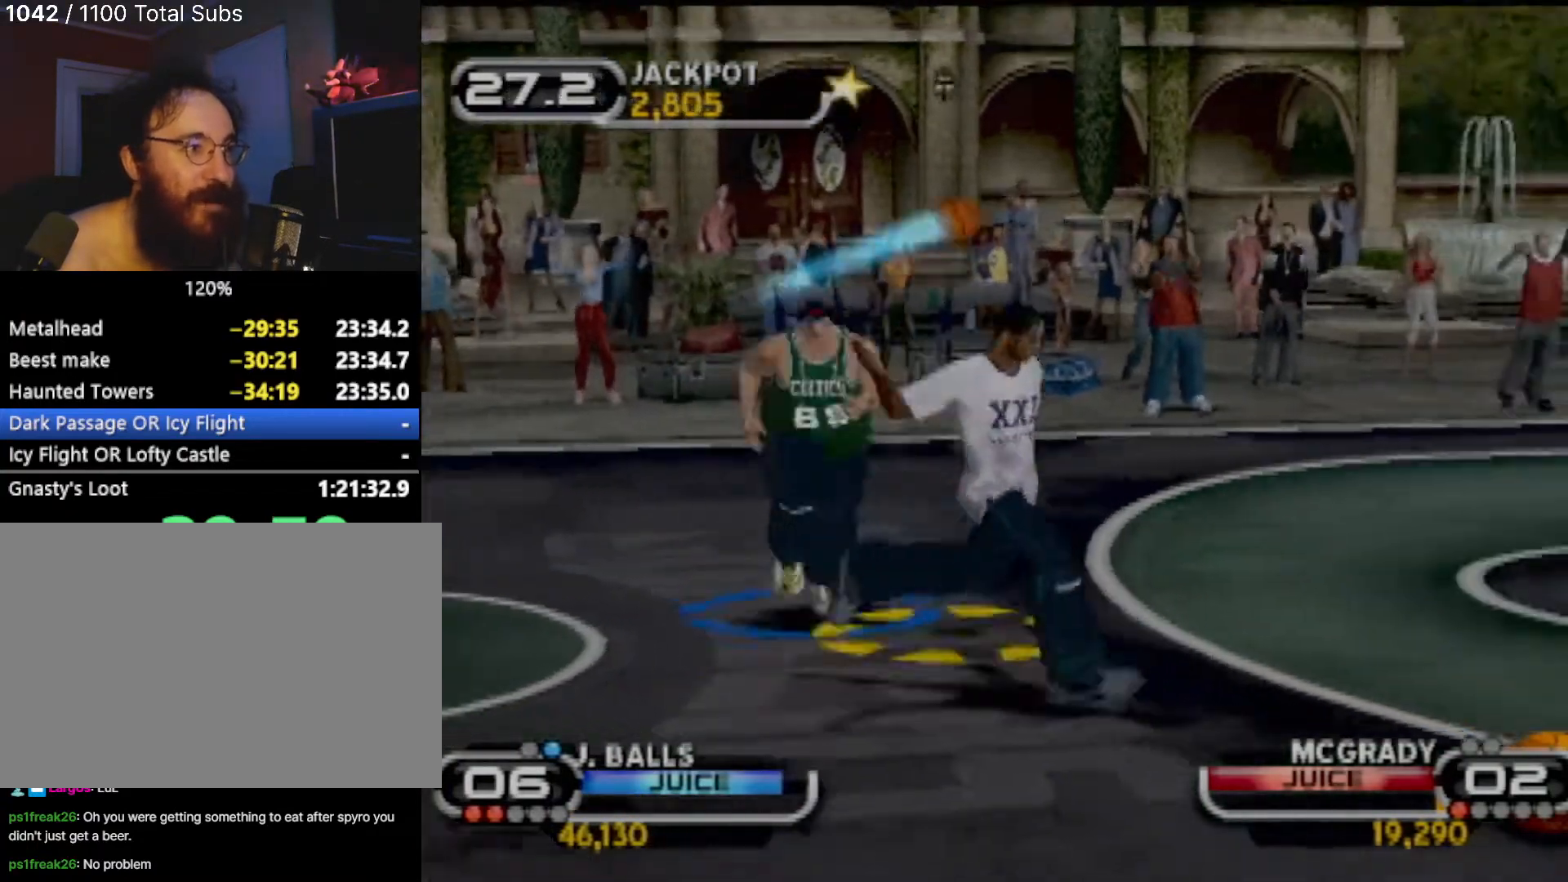
{"buttons": ["R2"], "left_stick": "up-right", "events": []}
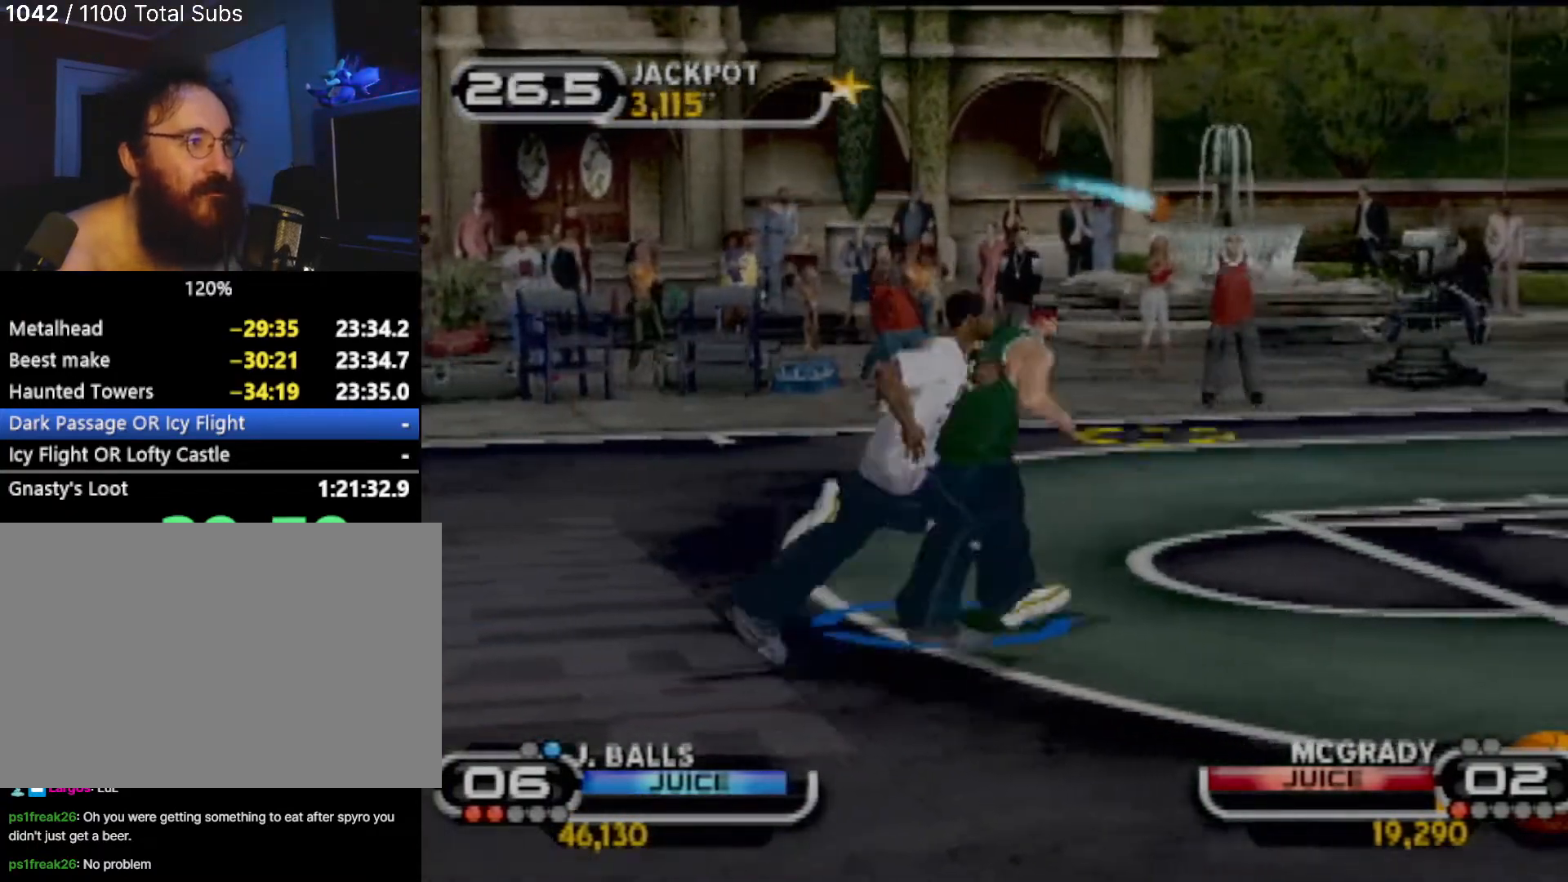
{"buttons": ["TRIANGLE"], "left_stick": "up-right", "events": [[367, "R2", "up"], [501, "TRIANGLE", "down"]]}
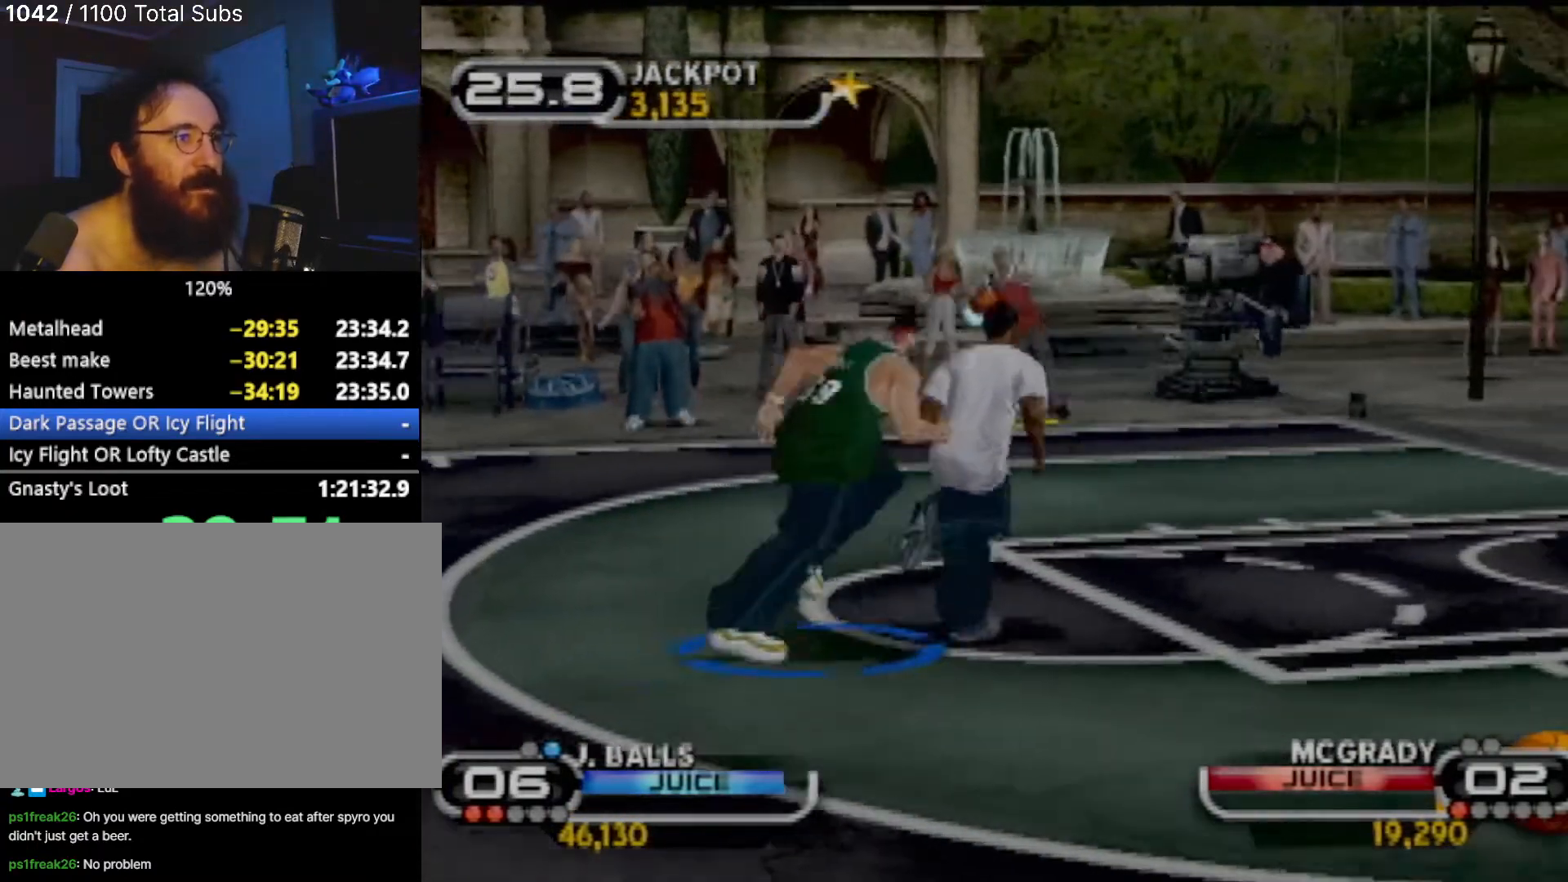
{"buttons": ["TRIANGLE"], "left_stick": "center", "events": [[100, "left_stick", "up-left"], [133, "TRIANGLE", "up"], [200, "TRIANGLE", "down"], [200, "left_stick", "center"]]}